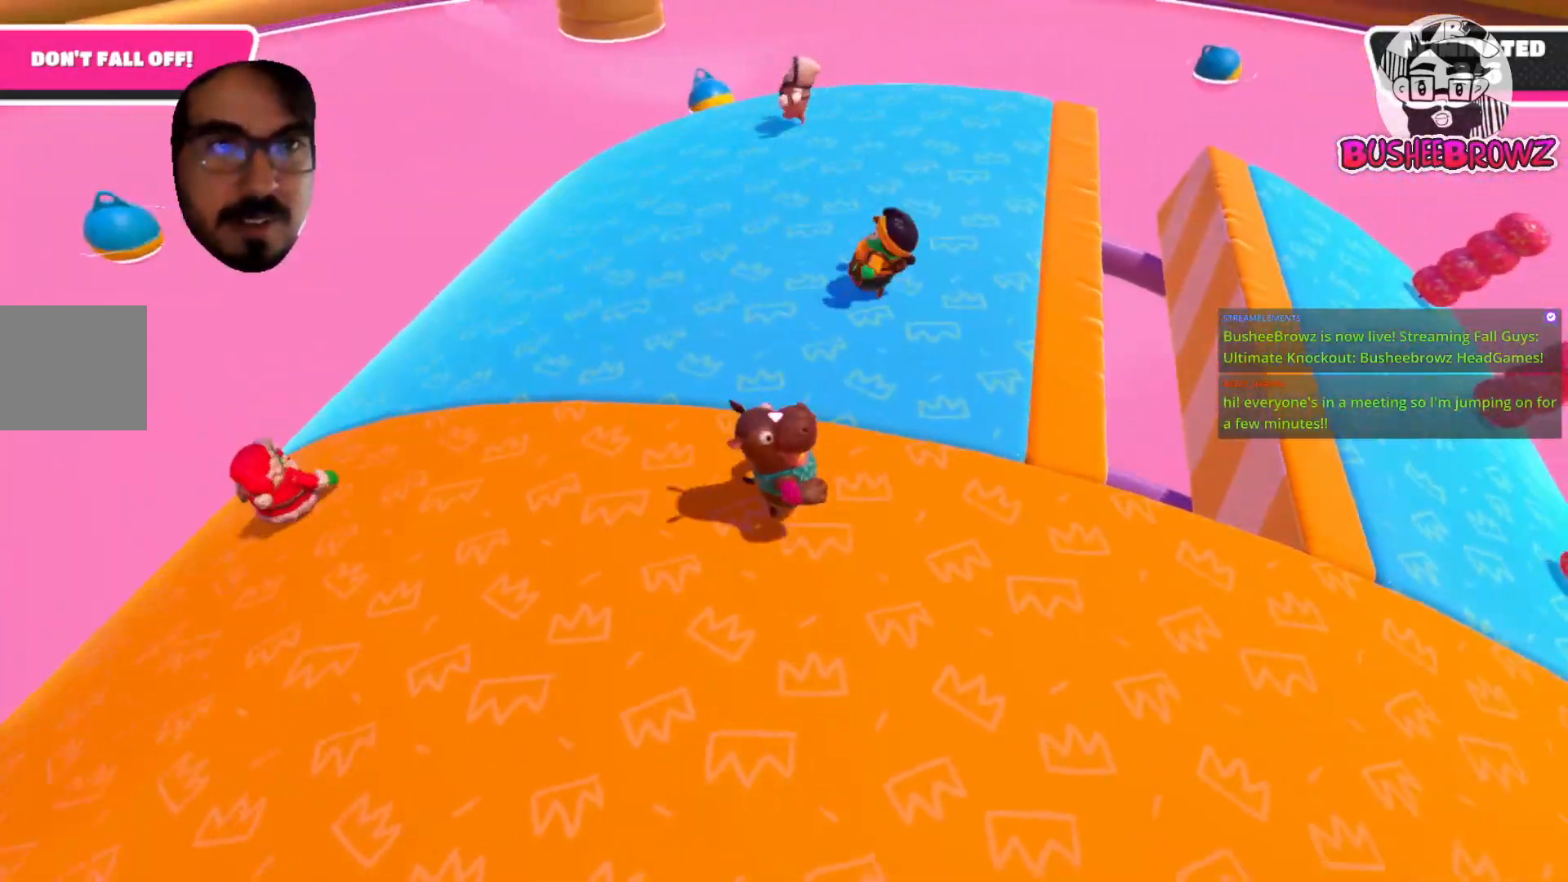
Gameplay with a controller (Xbox layout); each line is a JSON object with the inputs held at the frame after it. "events" lists button and stick changes between this image and that frame as [ms after this image, input, new state], when the widget could be followed in between.
{"buttons": [], "left_stick": "right", "right_stick": "center", "events": [[200, "left_stick", "down"], [200, "right_stick", "right"], [333, "left_stick", "down-right"], [500, "left_stick", "right"], [500, "right_stick", "center"]]}
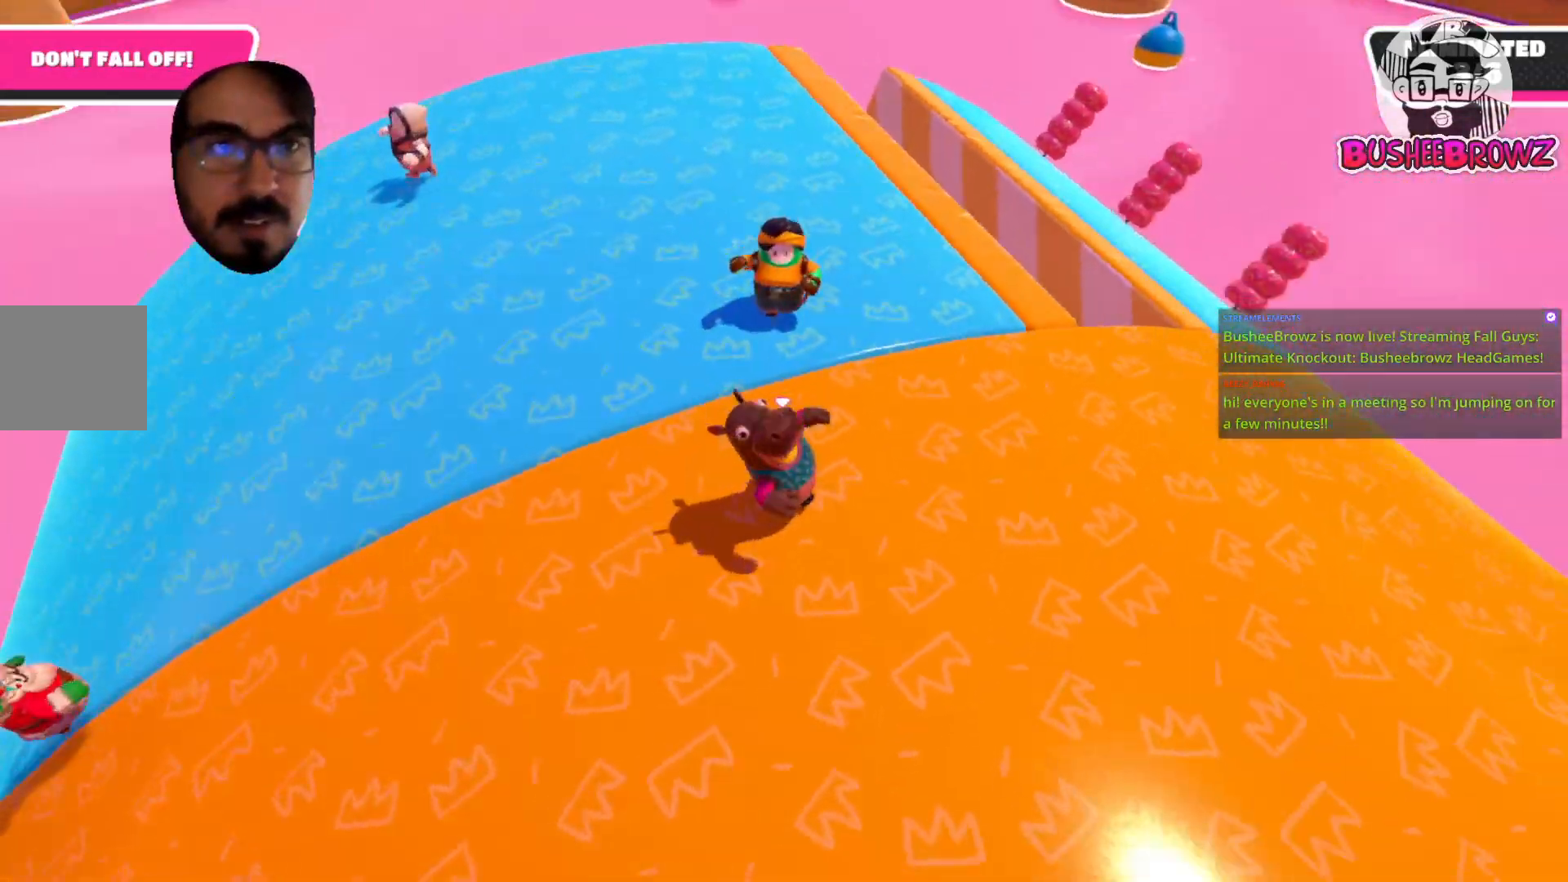
{"buttons": [], "left_stick": "right", "right_stick": "center", "events": []}
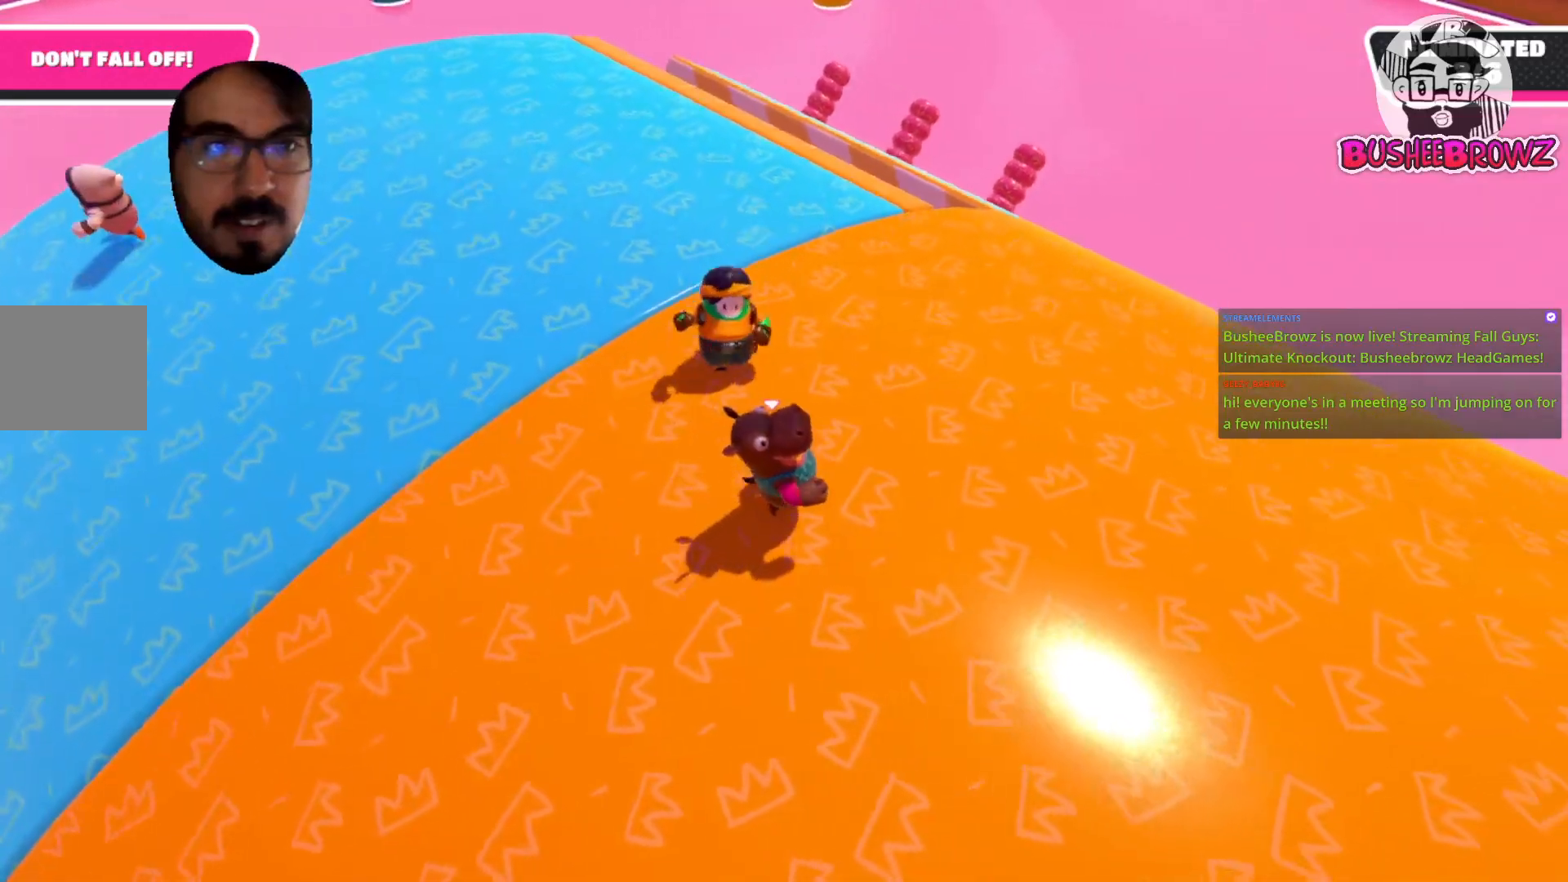
{"buttons": [], "left_stick": "up-right", "right_stick": "left", "events": [[150, "right_stick", "left"], [383, "right_stick", "center"], [400, "left_stick", "up-right"], [500, "right_stick", "left"]]}
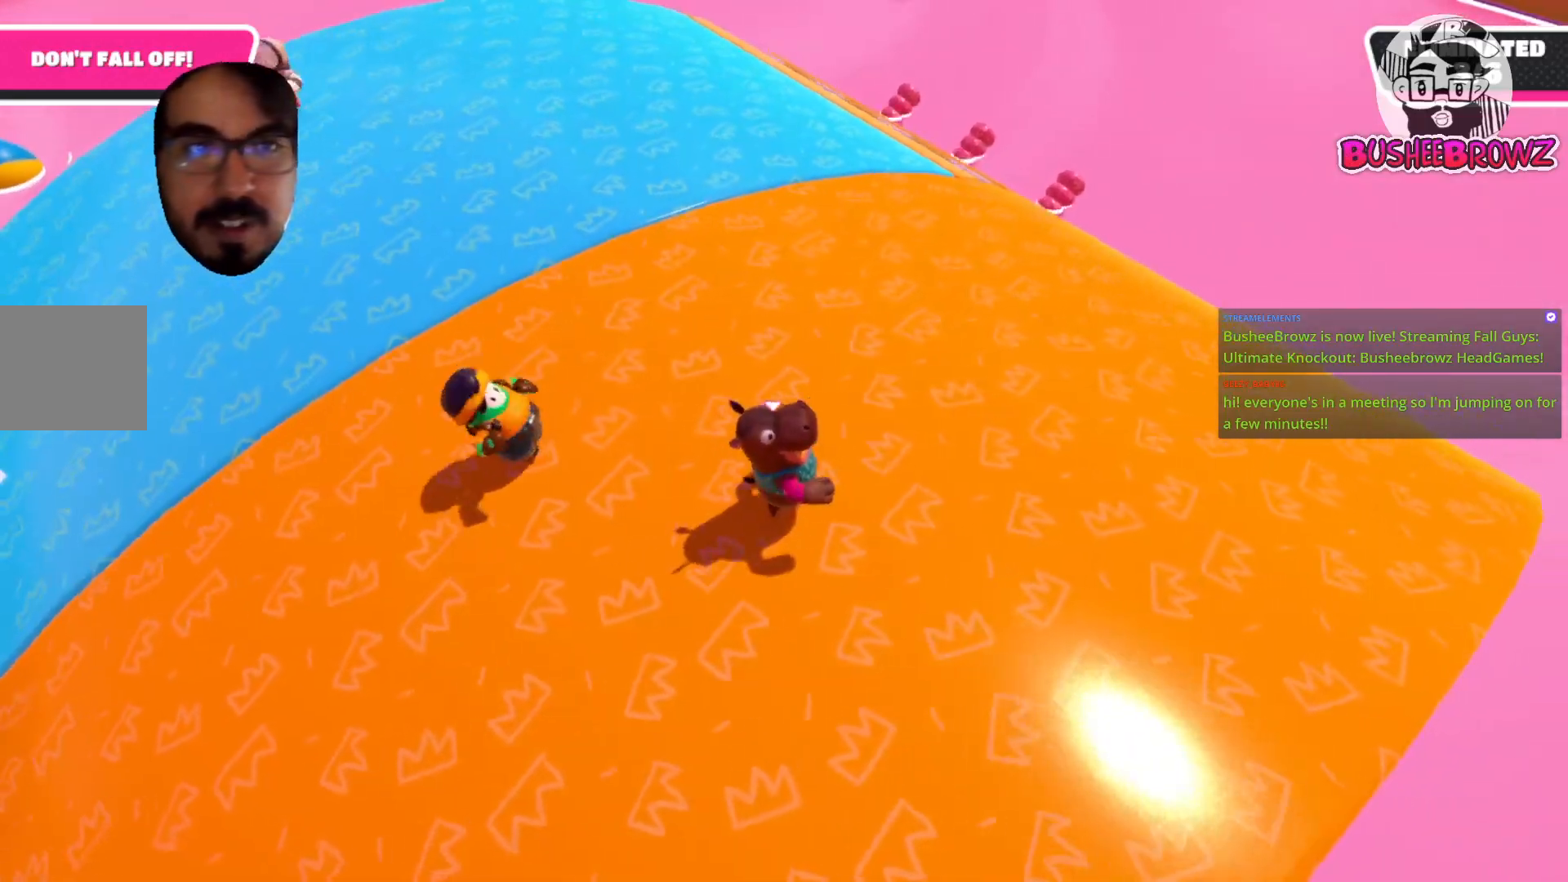
{"buttons": [], "left_stick": "up-right", "right_stick": "left", "events": []}
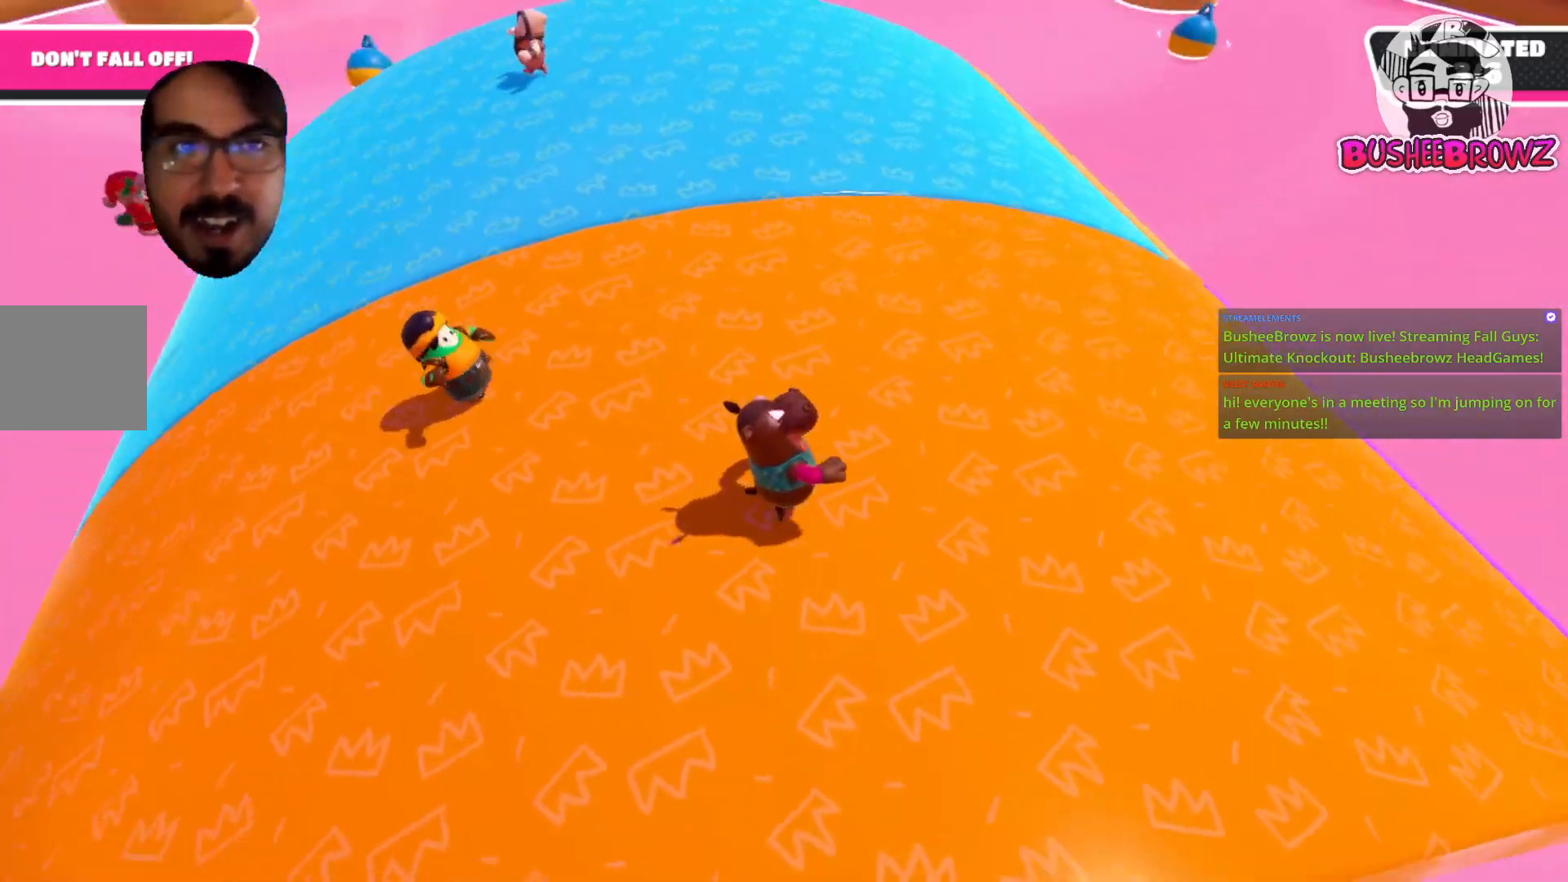
{"buttons": [], "left_stick": "up-right", "right_stick": "center", "events": [[117, "right_stick", "center"]]}
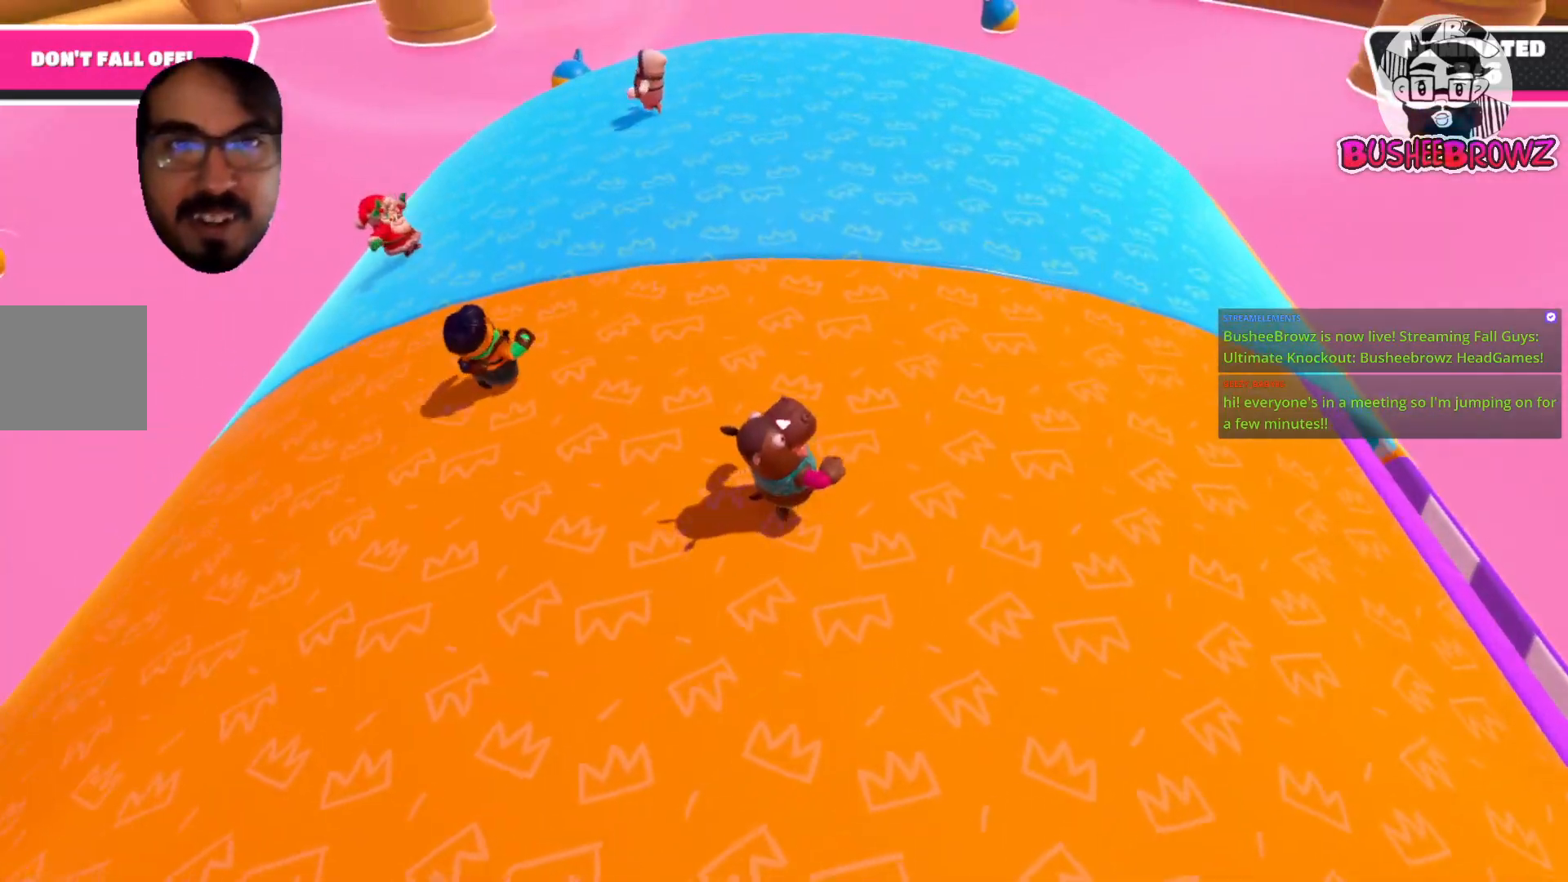
{"buttons": [], "left_stick": "up-right", "right_stick": "center", "events": []}
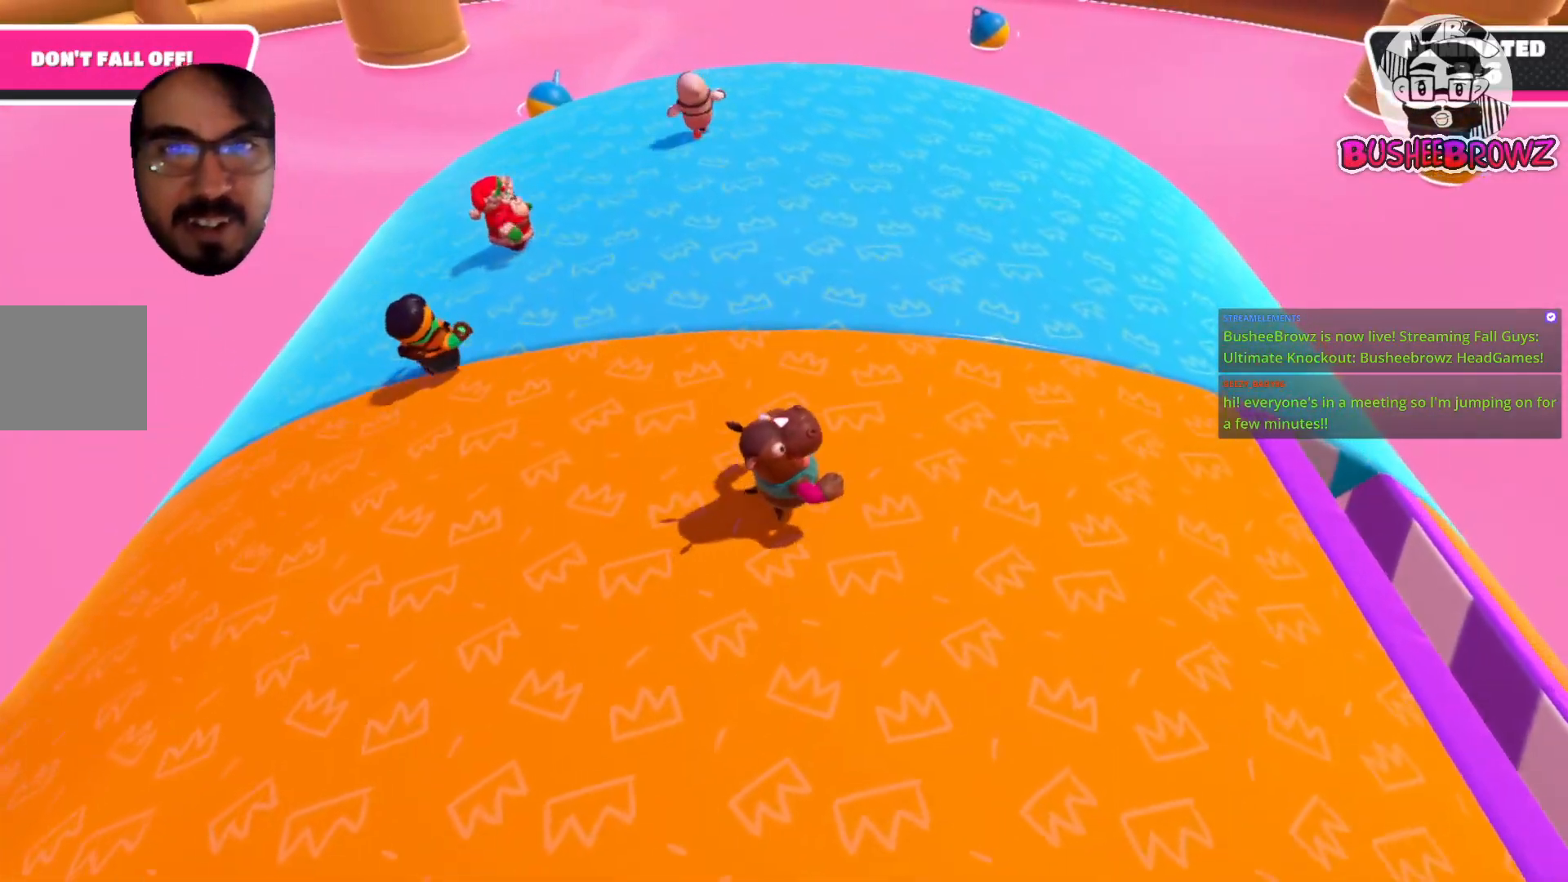
{"buttons": [], "left_stick": "up-right", "right_stick": "center", "events": []}
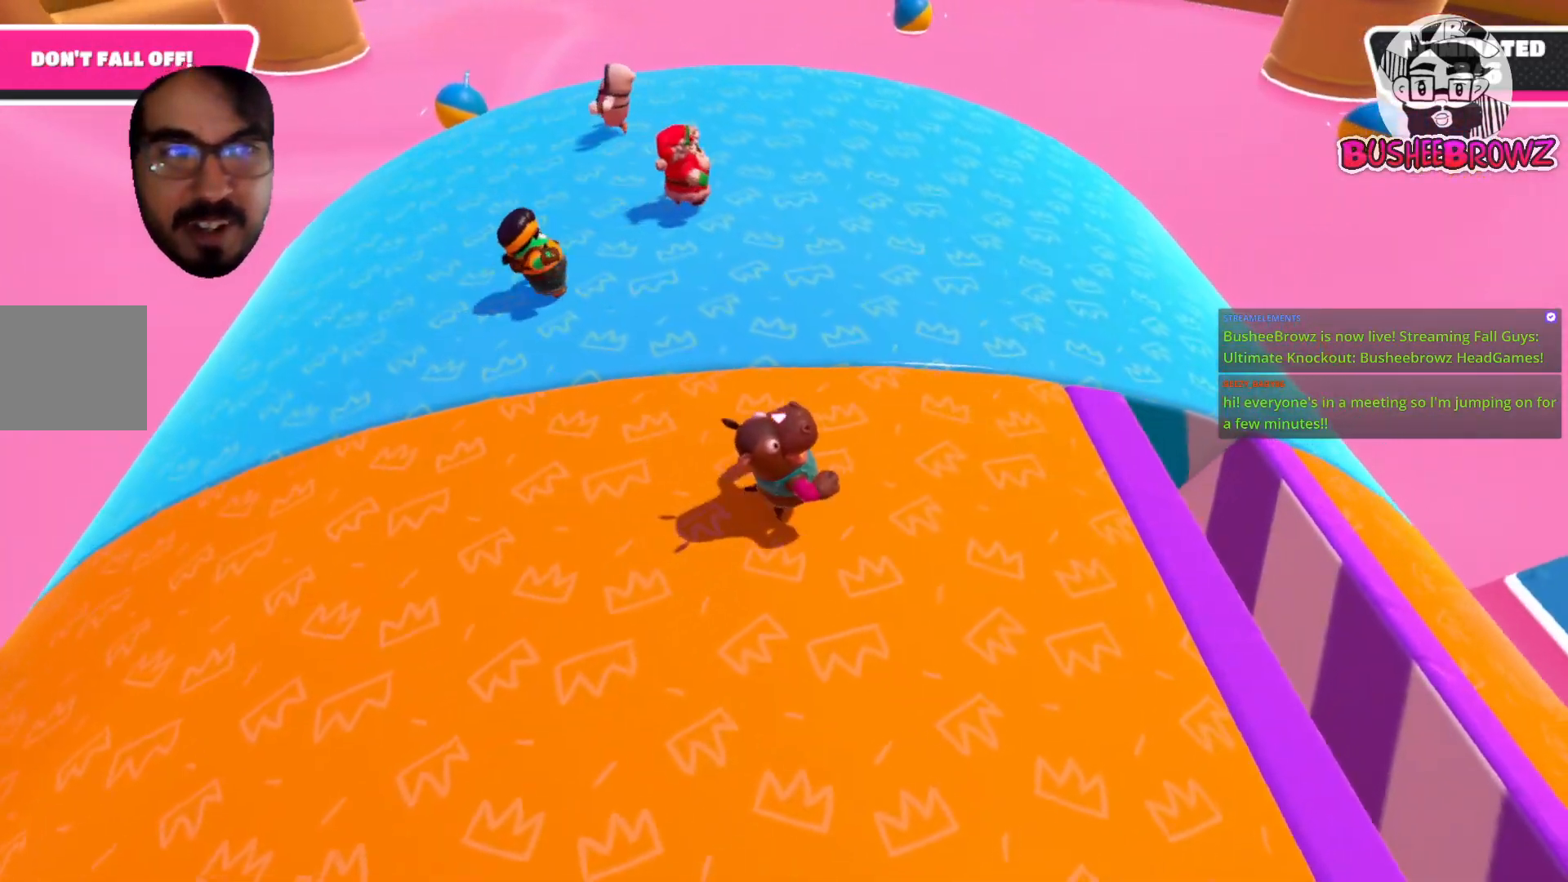
{"buttons": [], "left_stick": "right", "right_stick": "center", "events": [[133, "left_stick", "right"]]}
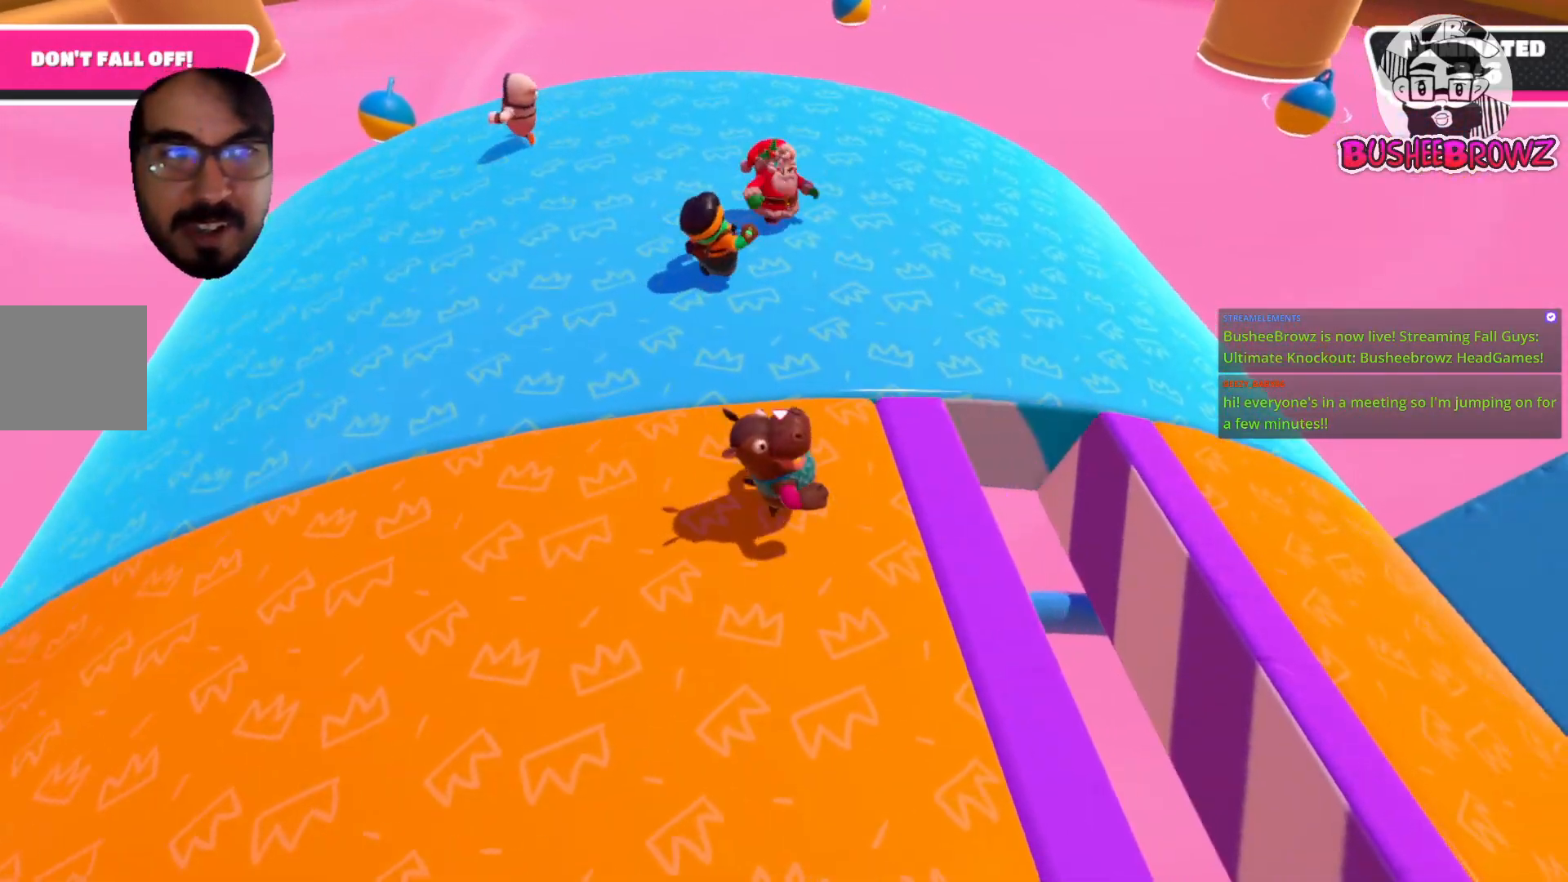
{"buttons": ["A"], "left_stick": "right", "right_stick": "center", "events": [[283, "A", "down"]]}
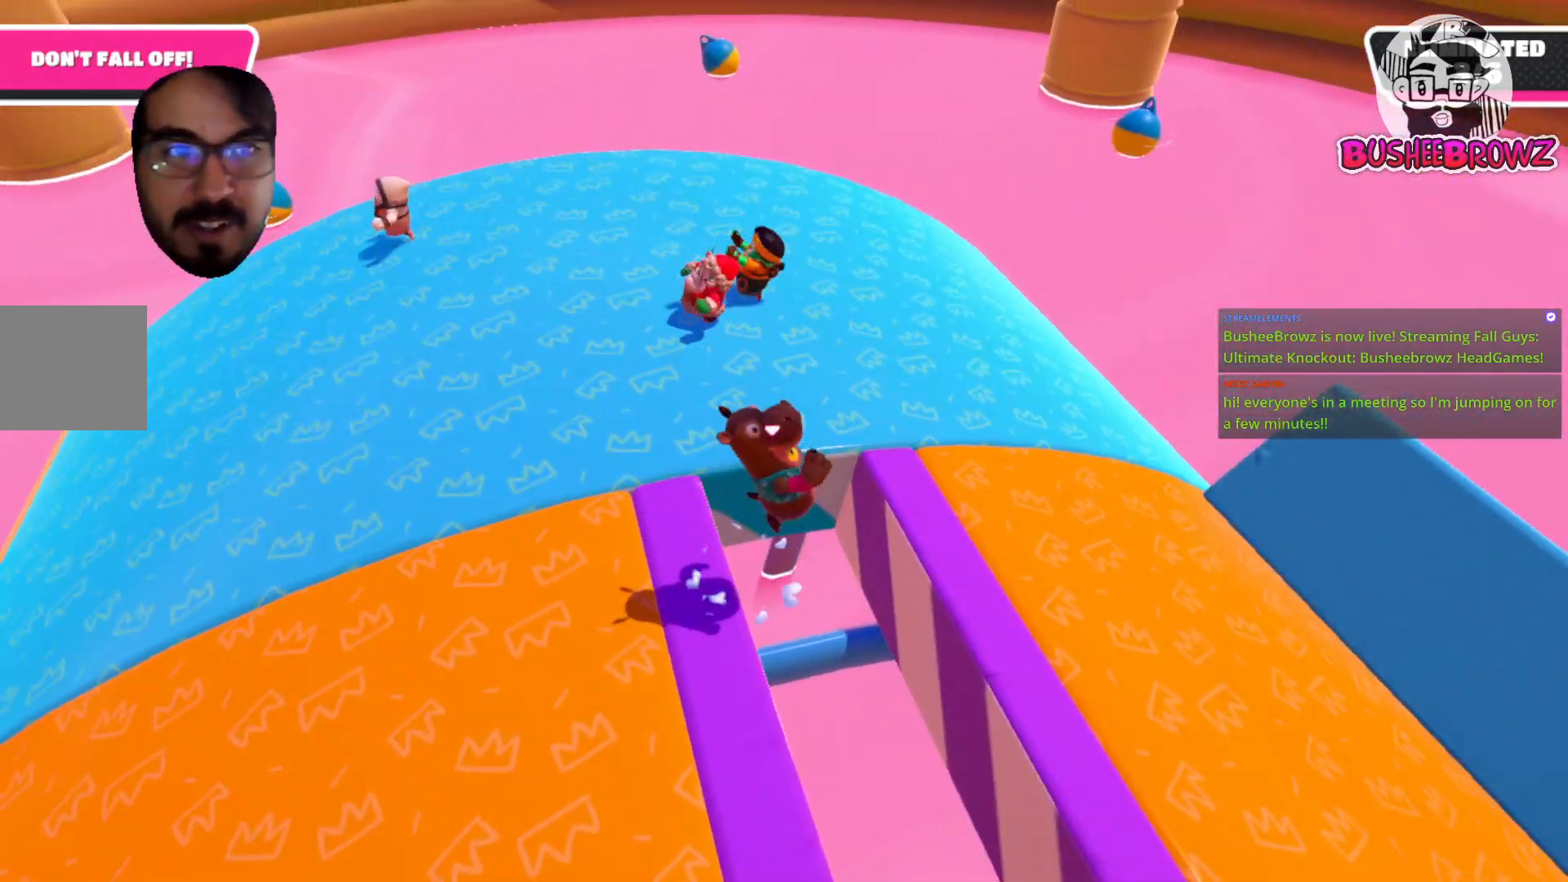
{"buttons": [], "left_stick": "up-right", "right_stick": "center", "events": [[217, "A", "up"], [217, "left_stick", "up-right"]]}
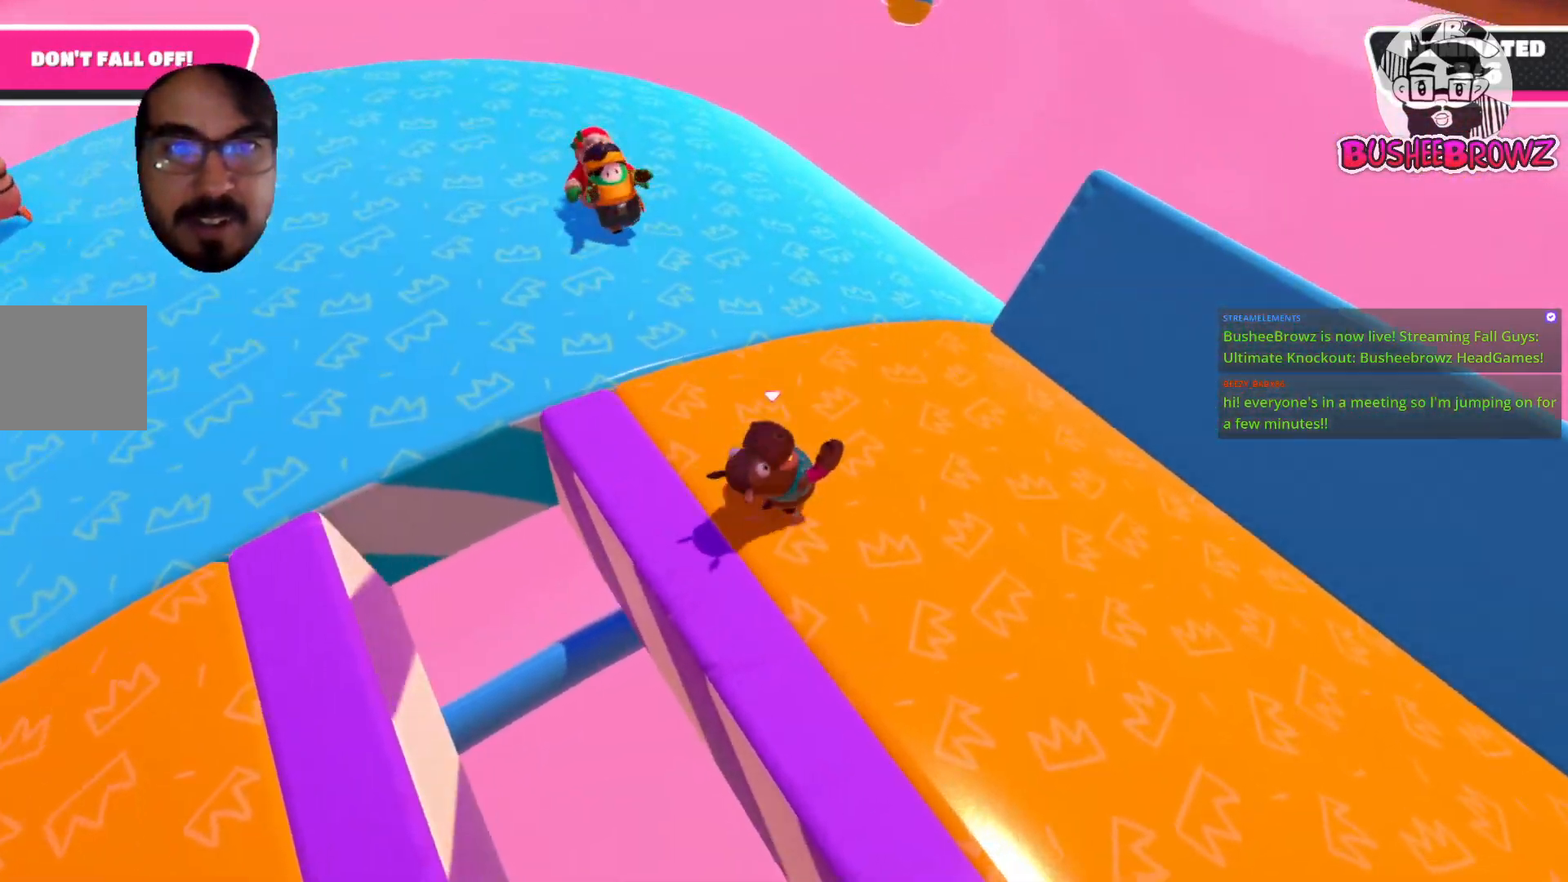
{"buttons": [], "left_stick": "up", "right_stick": "center", "events": [[367, "left_stick", "up"]]}
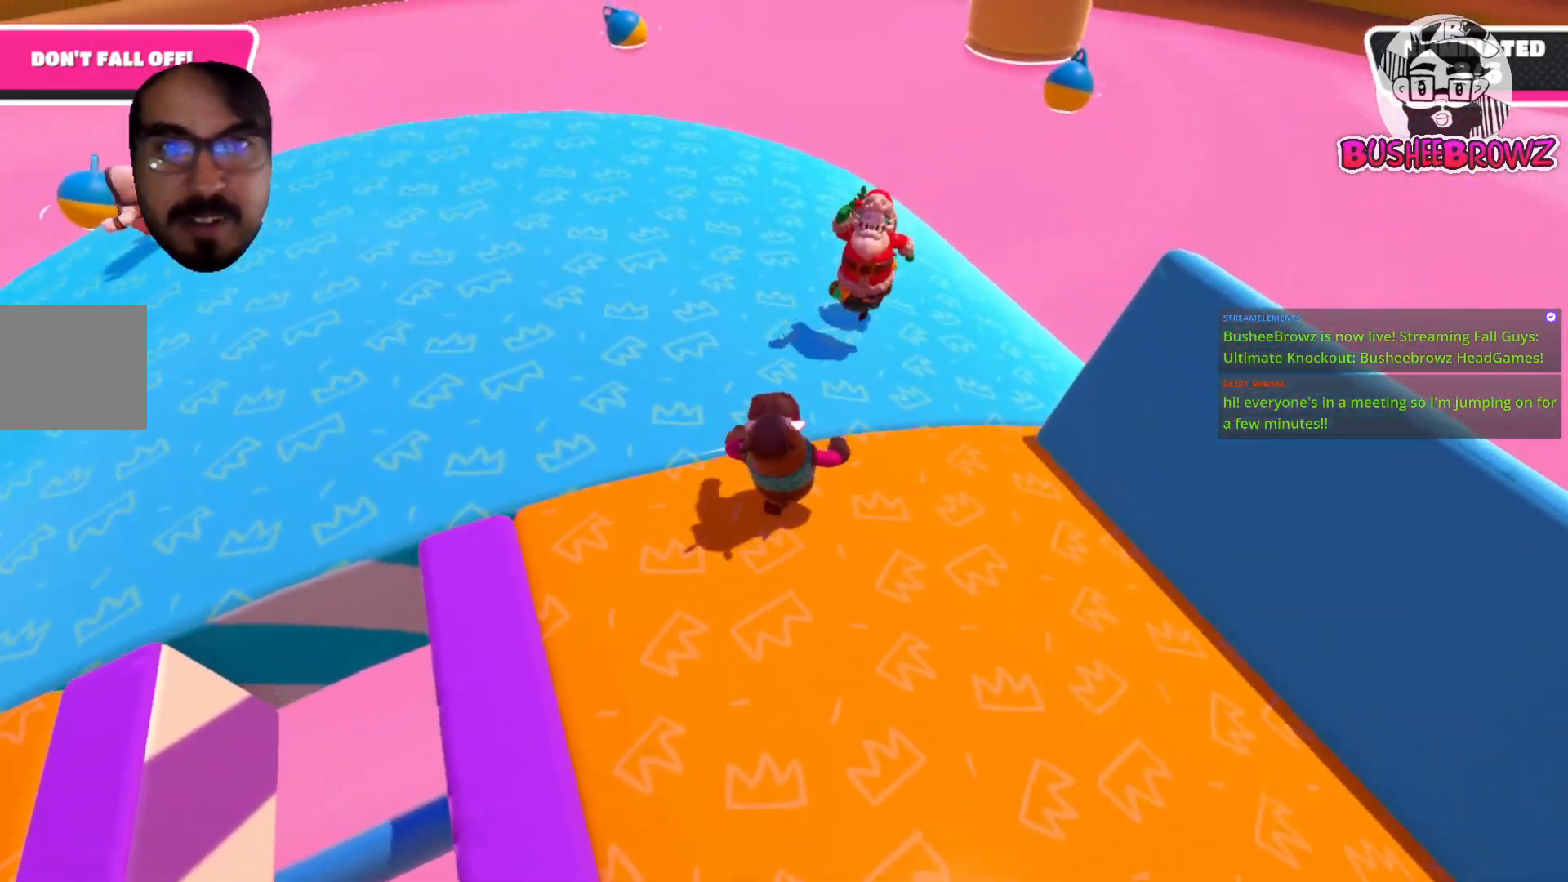
{"buttons": [], "left_stick": "up", "right_stick": "left", "events": [[300, "right_stick", "left"]]}
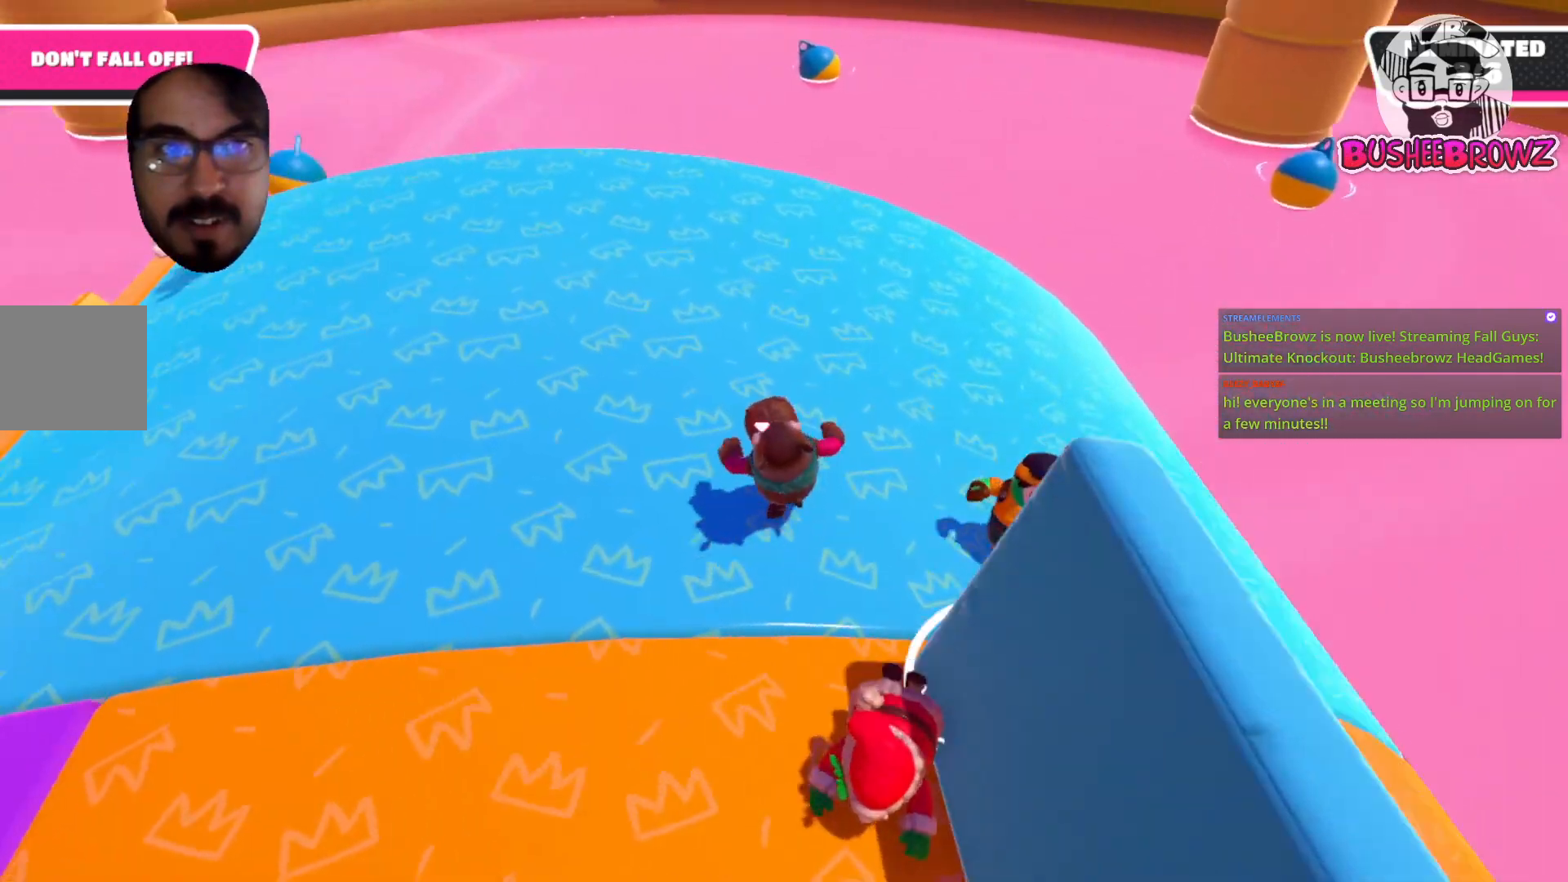
{"buttons": [], "left_stick": "up", "right_stick": "center", "events": [[33, "right_stick", "center"], [167, "right_stick", "left"], [267, "R2", "down"], [350, "R2", "up"], [417, "R2", "down"], [483, "R2", "up"], [500, "right_stick", "center"]]}
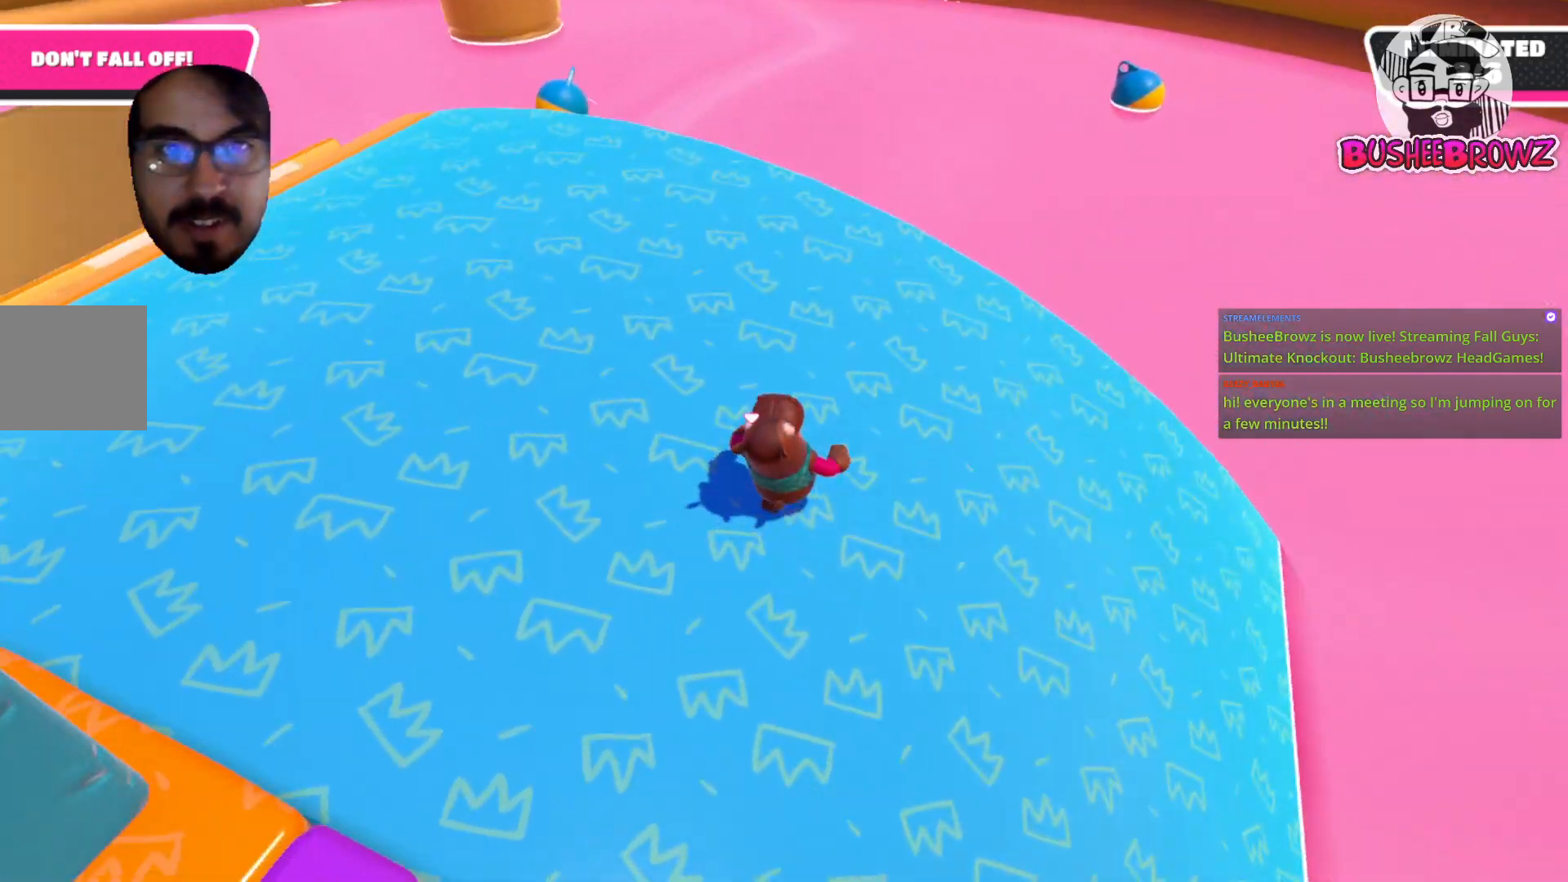
{"buttons": [], "left_stick": "up", "right_stick": "left", "events": [[133, "left_stick", "right"], [133, "right_stick", "left"], [300, "left_stick", "up"]]}
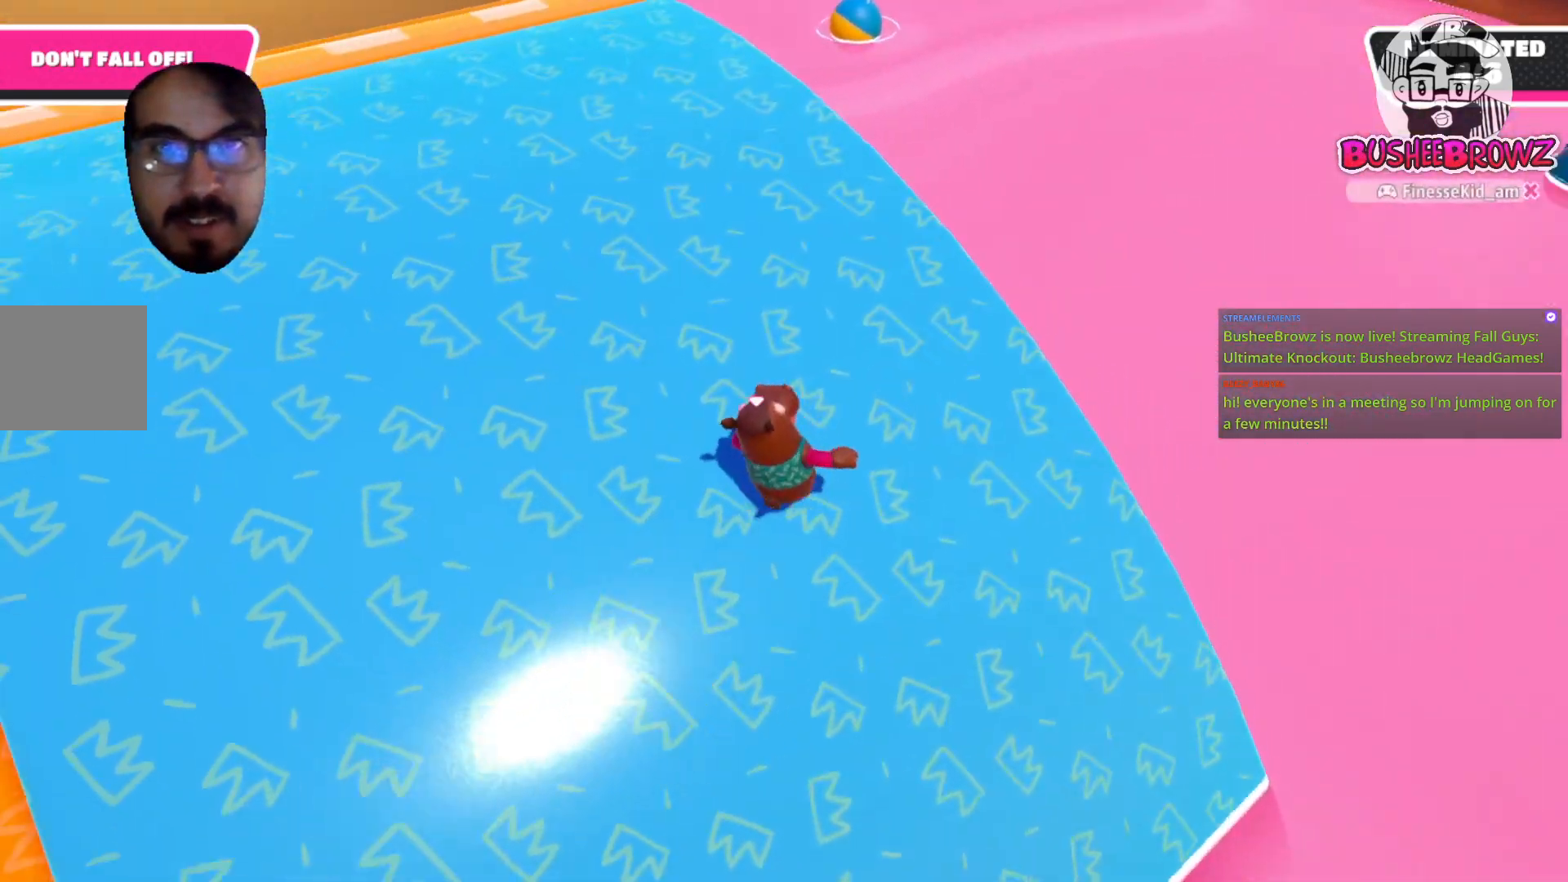
{"buttons": [], "left_stick": "up", "right_stick": "center", "events": [[300, "right_stick", "center"]]}
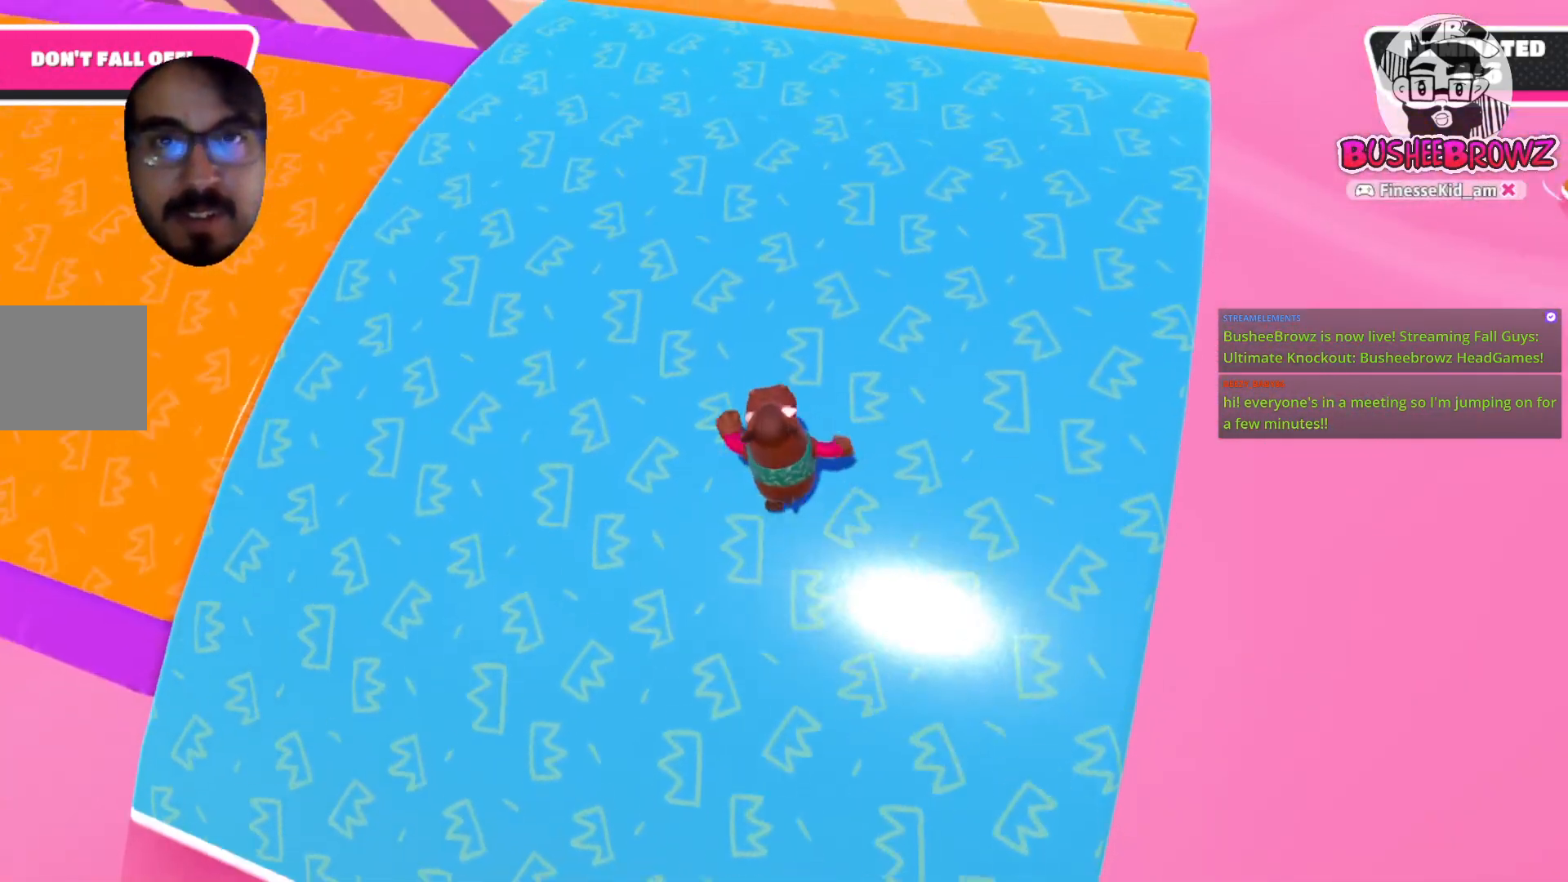
{"buttons": [], "left_stick": "up", "right_stick": "center", "events": [[100, "right_stick", "up-left"], [367, "right_stick", "center"]]}
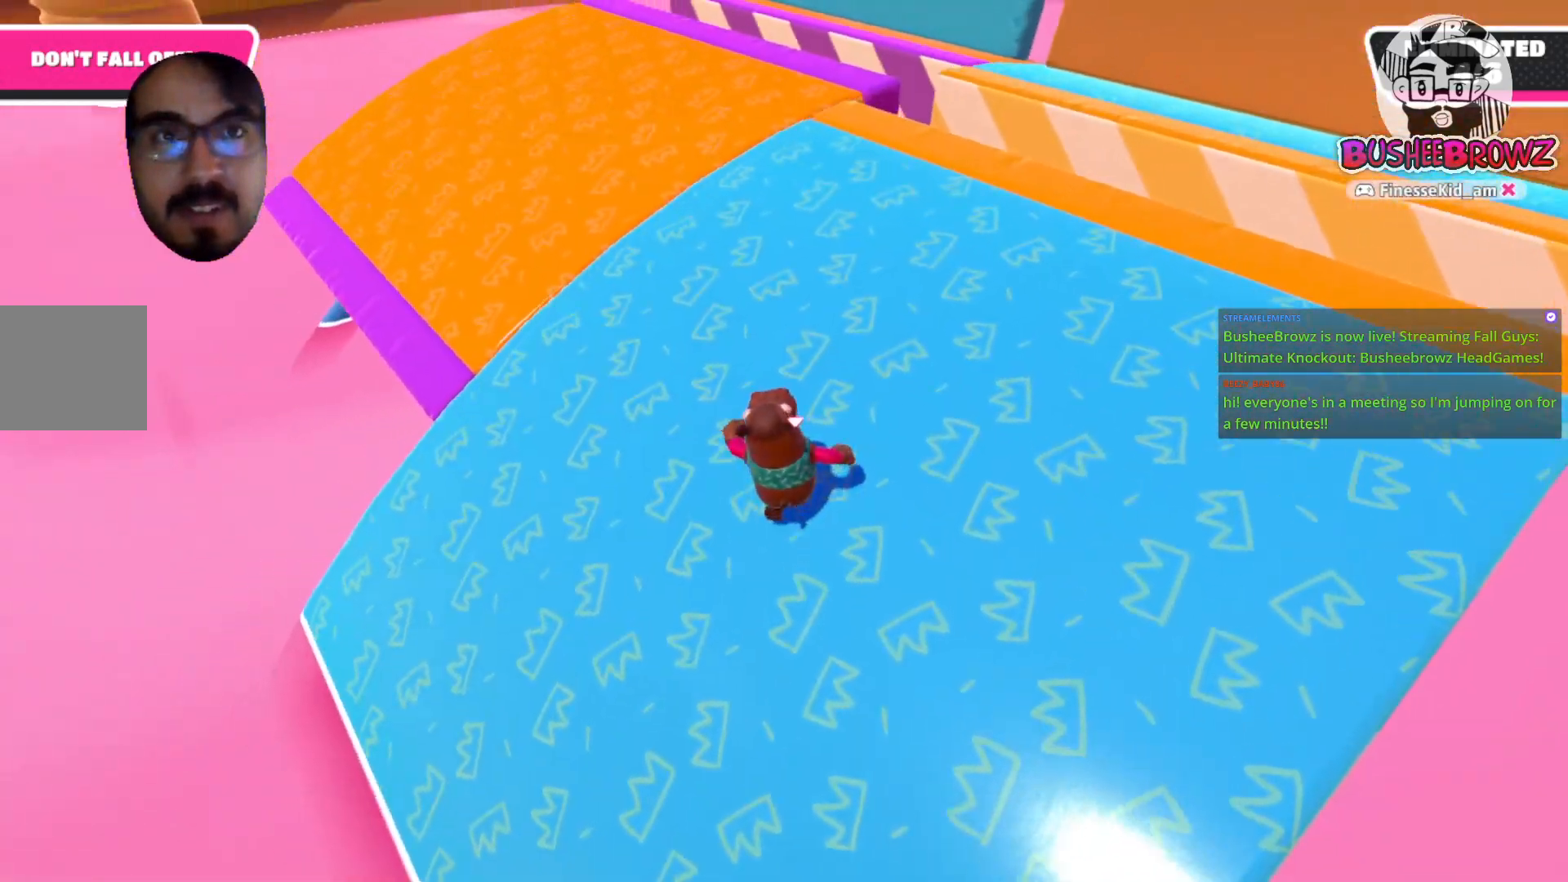
{"buttons": [], "left_stick": "up-right", "right_stick": "center", "events": [[133, "left_stick", "up-right"]]}
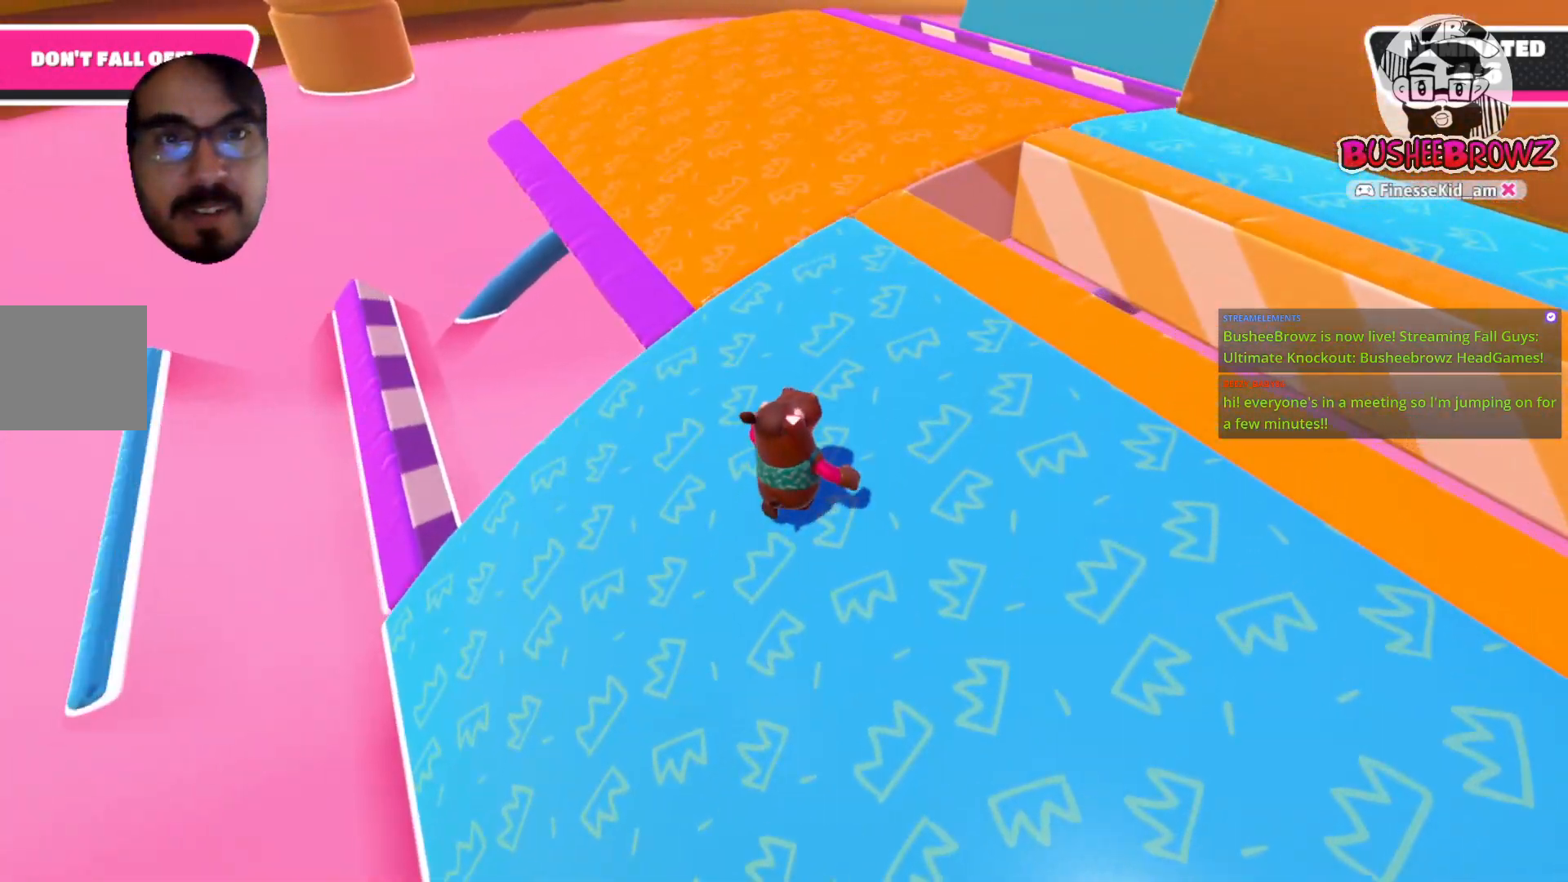
{"buttons": [], "left_stick": "up-right", "right_stick": "center", "events": [[100, "left_stick", "right"], [450, "left_stick", "up-right"]]}
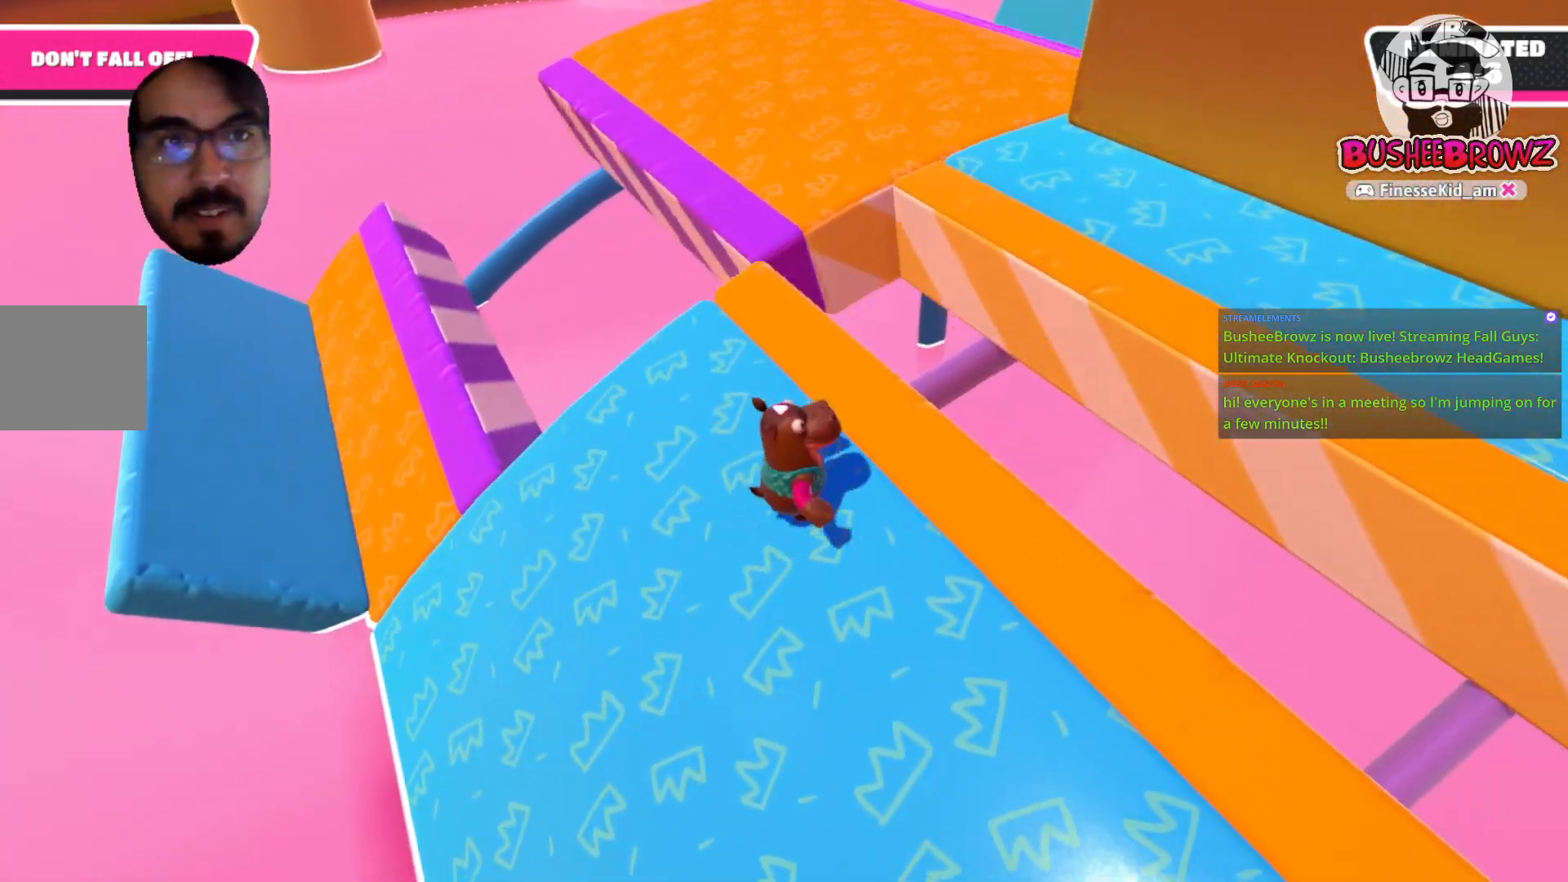
{"buttons": ["A"], "left_stick": "up-right", "right_stick": "center", "events": [[217, "A", "down"]]}
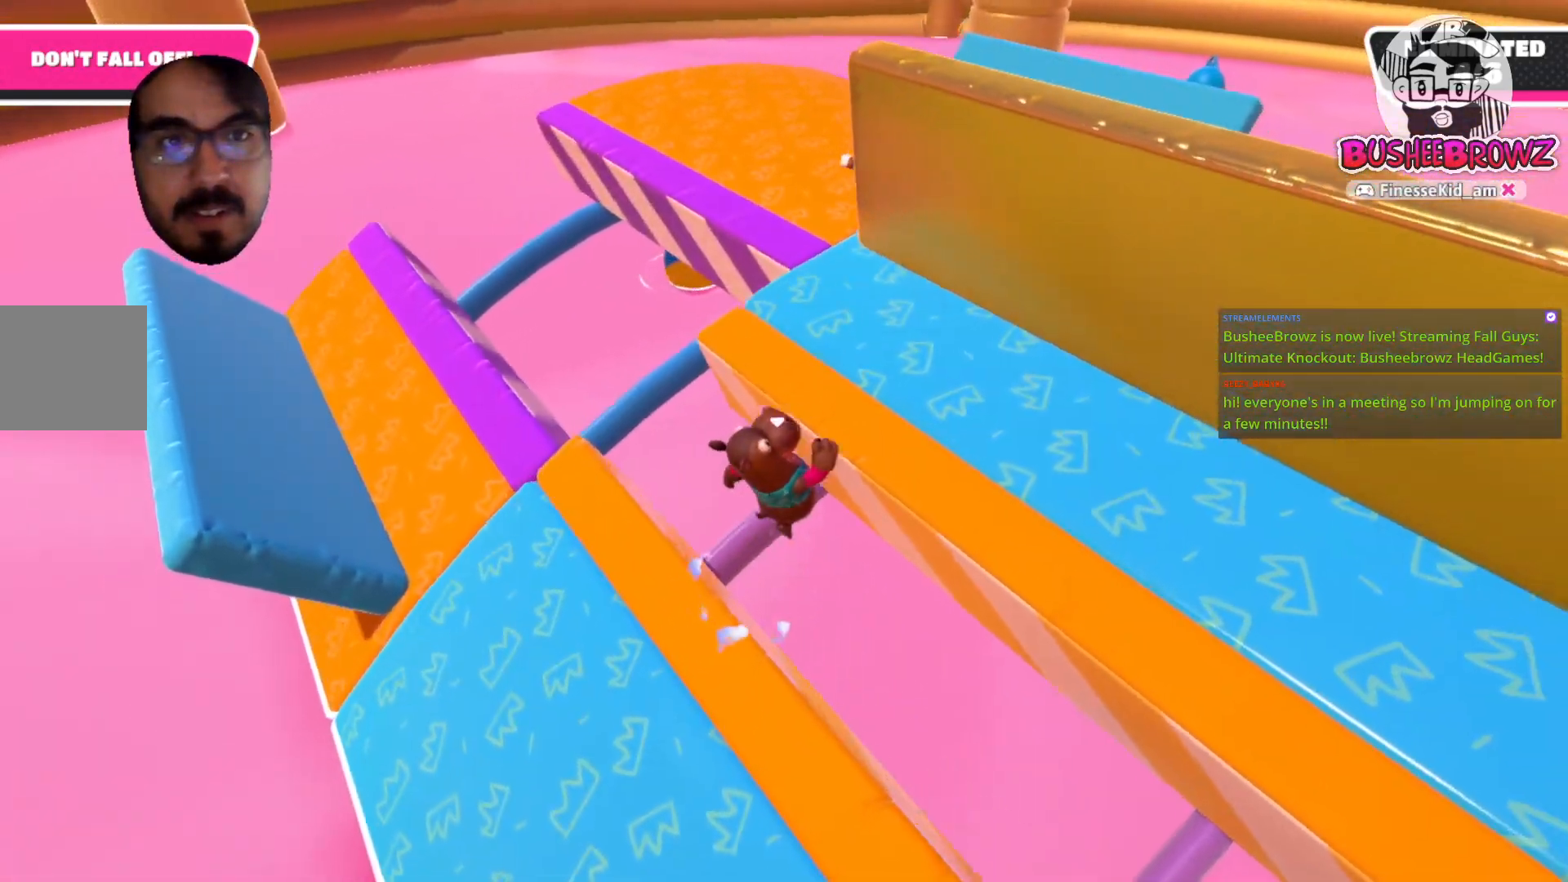
{"buttons": [], "left_stick": "up", "right_stick": "center", "events": [[33, "left_stick", "up"], [50, "A", "up"]]}
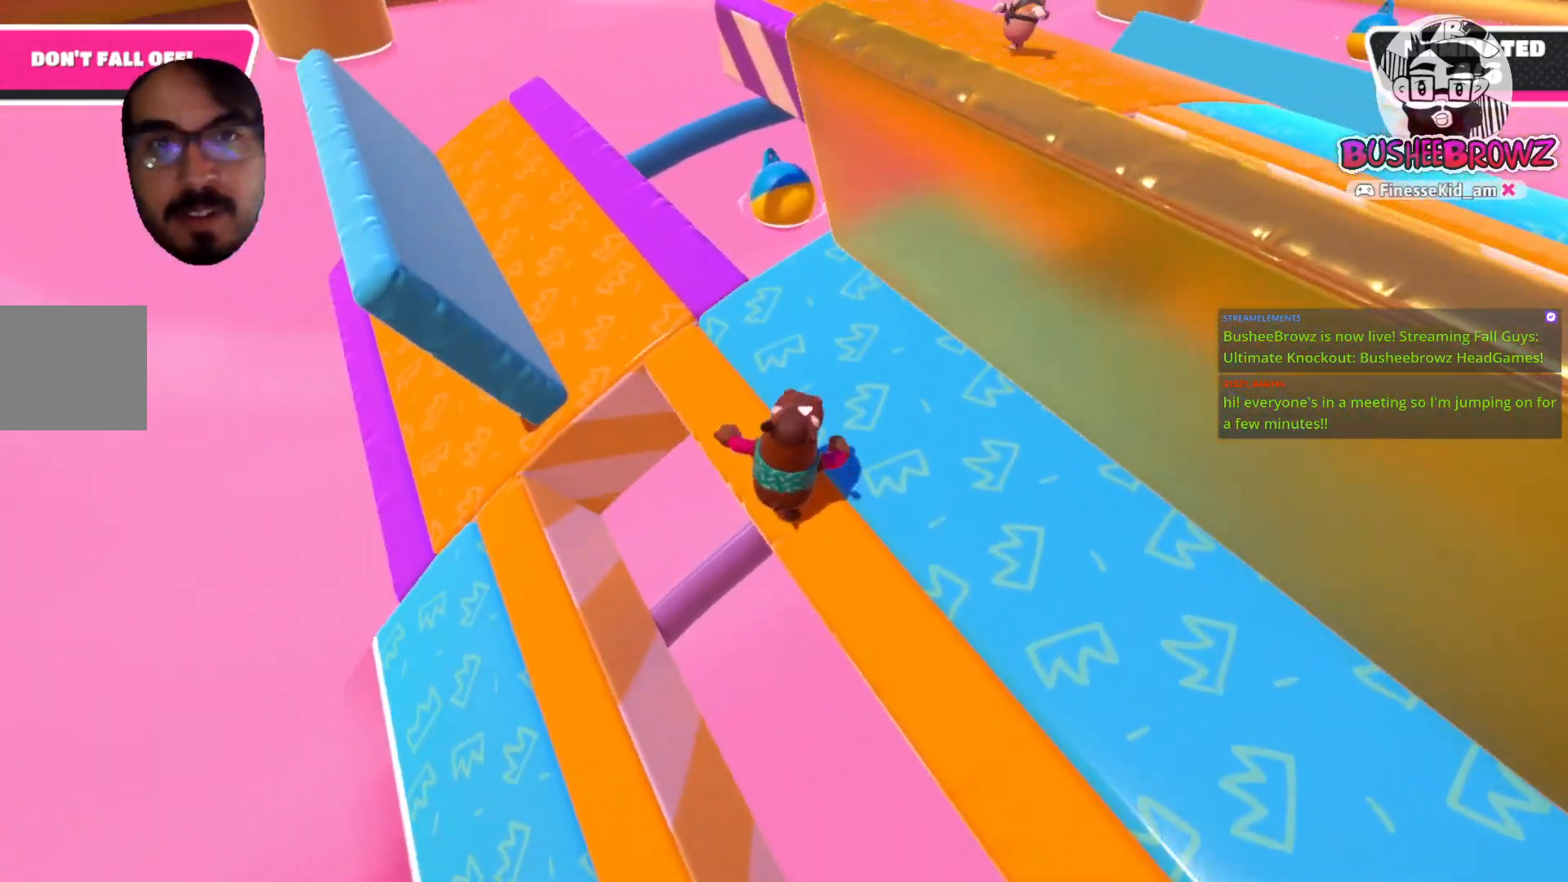
{"buttons": [], "left_stick": "up", "right_stick": "center", "events": []}
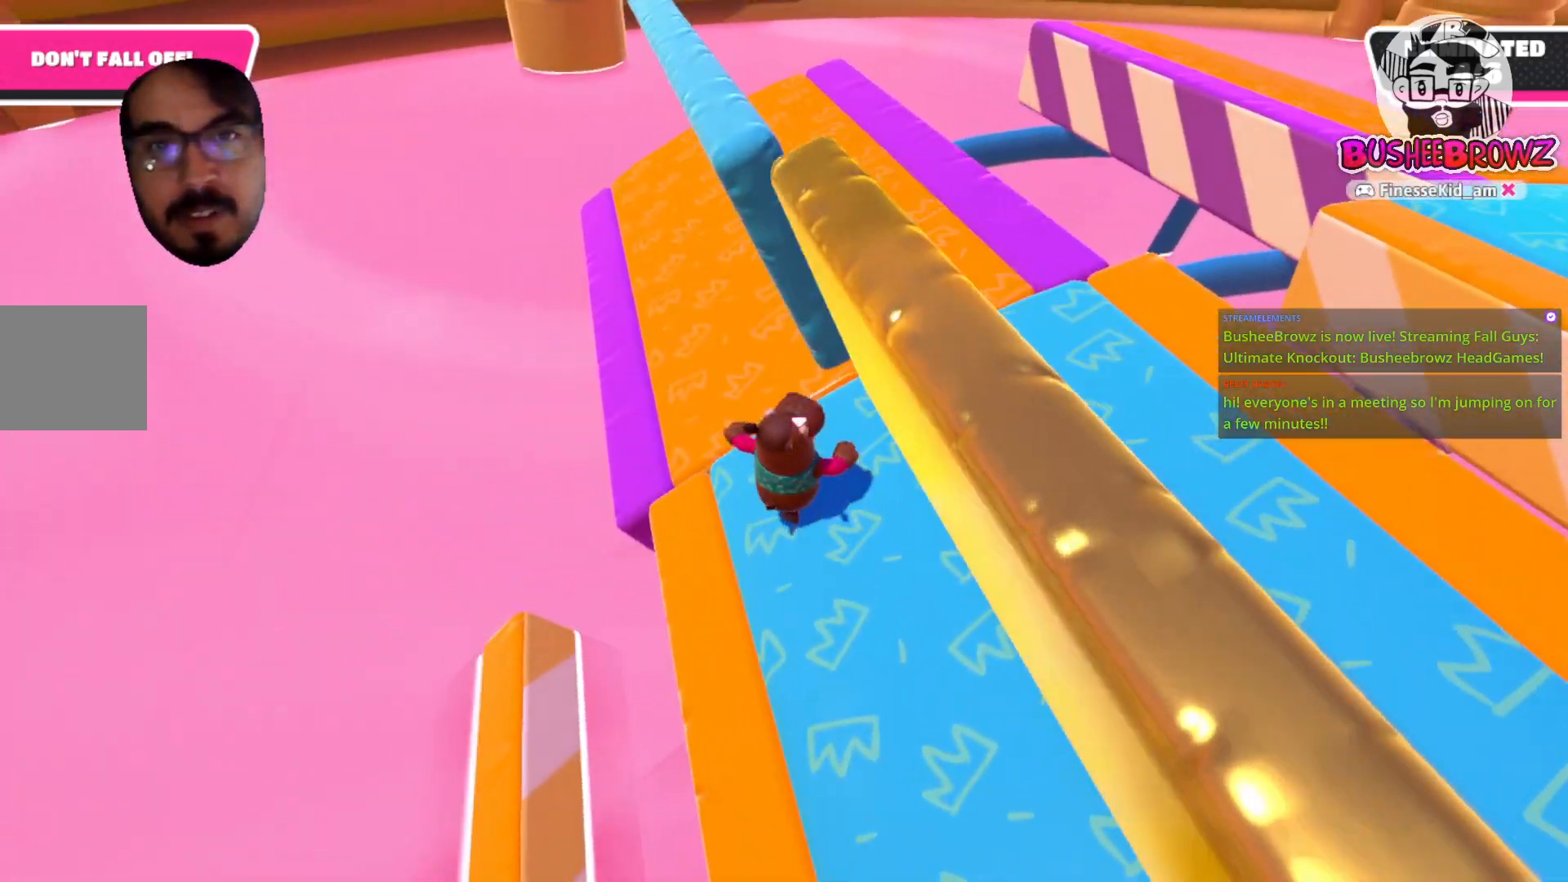
{"buttons": [], "left_stick": "up", "right_stick": "up-right", "events": [[100, "right_stick", "right"], [233, "right_stick", "up-right"]]}
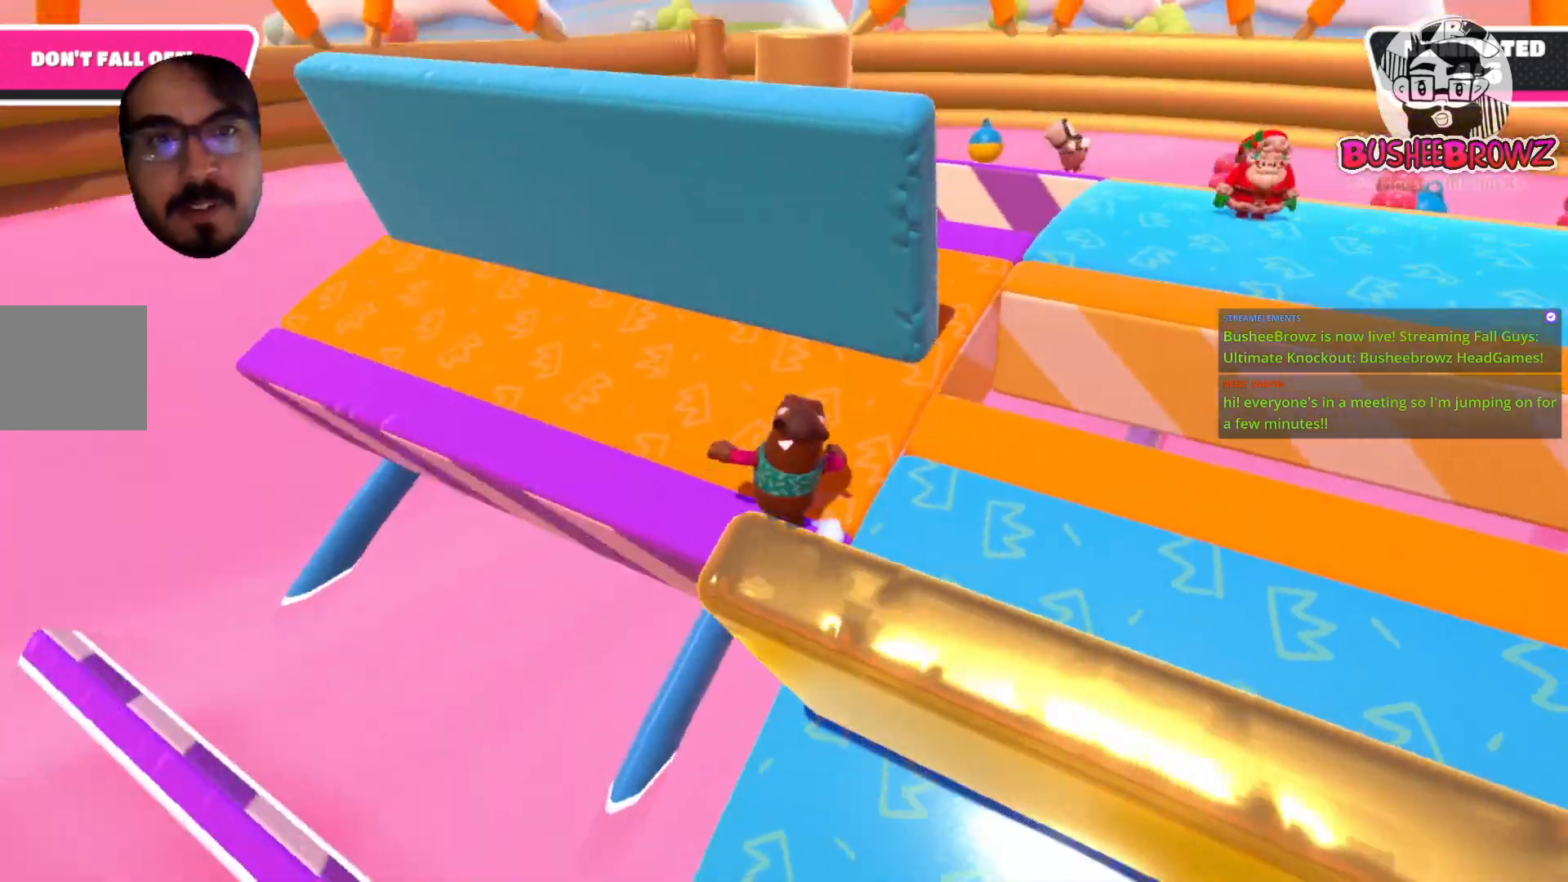
{"buttons": [], "left_stick": "down-left", "right_stick": "right", "events": [[133, "right_stick", "right"], [233, "left_stick", "left"], [400, "left_stick", "down-left"]]}
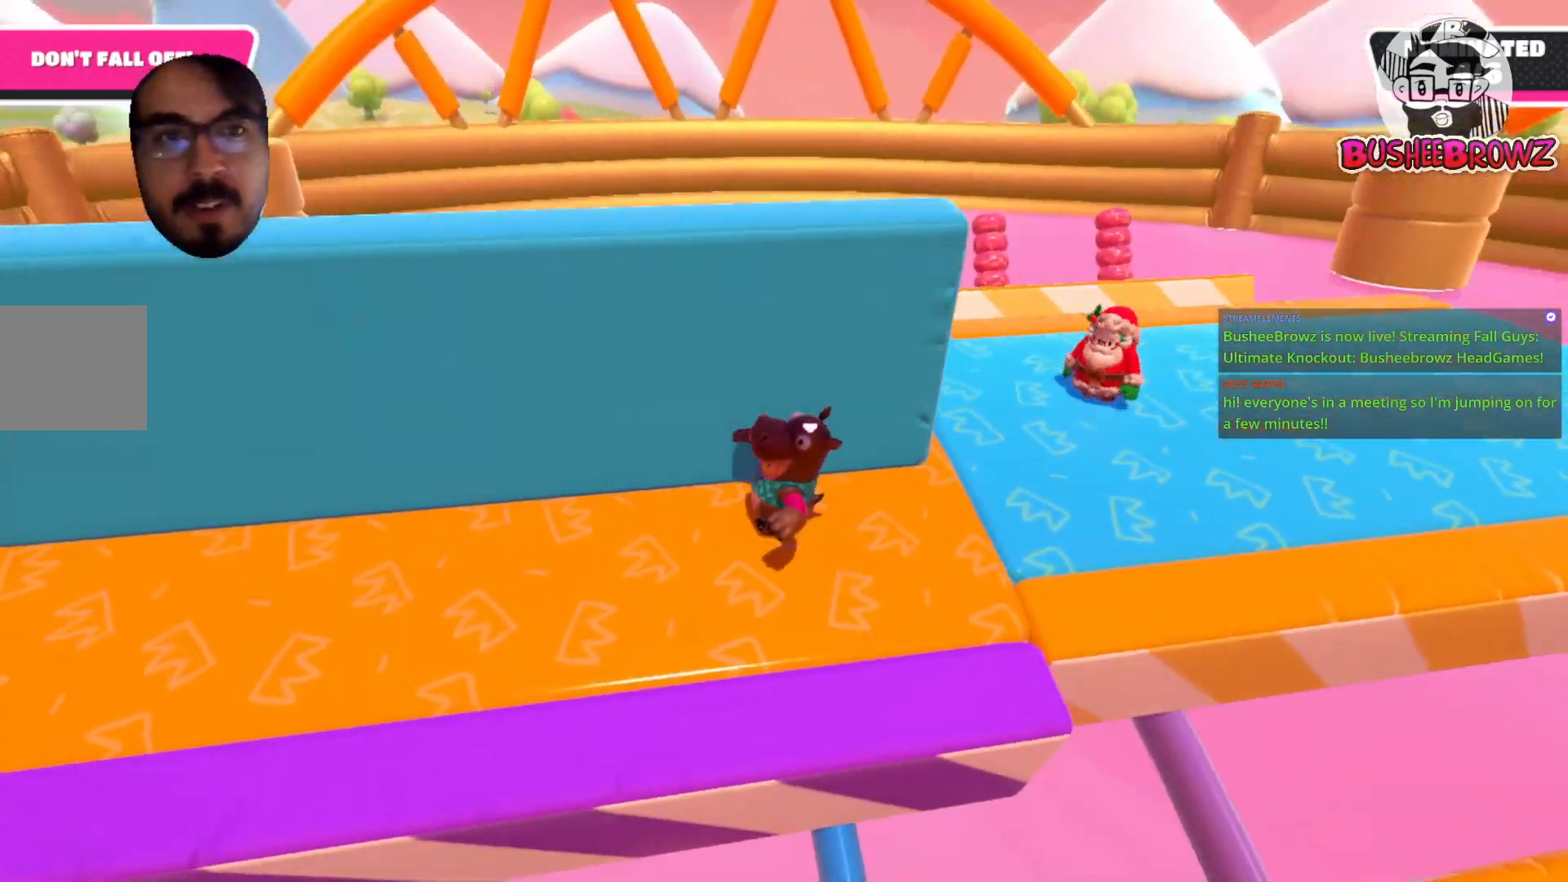
{"buttons": [], "left_stick": "right", "right_stick": "center", "events": [[33, "left_stick", "down-right"], [133, "left_stick", "up-right"], [200, "right_stick", "center"], [300, "left_stick", "right"], [300, "right_stick", "right"], [433, "right_stick", "center"]]}
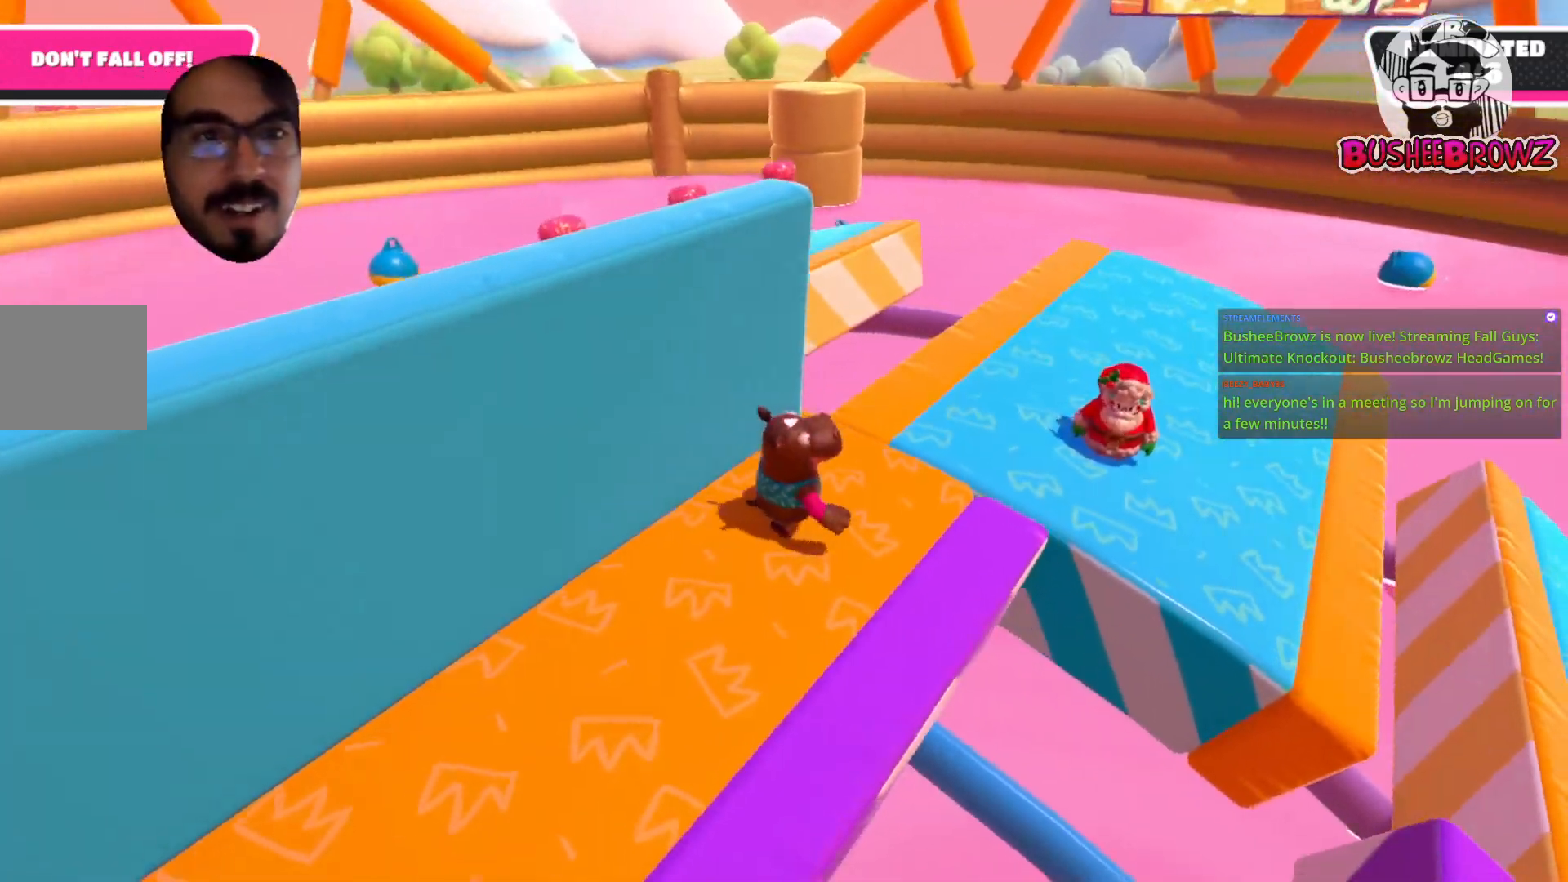
{"buttons": ["A"], "left_stick": "up-right", "right_stick": "center", "events": [[33, "left_stick", "center"], [133, "left_stick", "right"], [217, "left_stick", "up-right"], [450, "A", "down"]]}
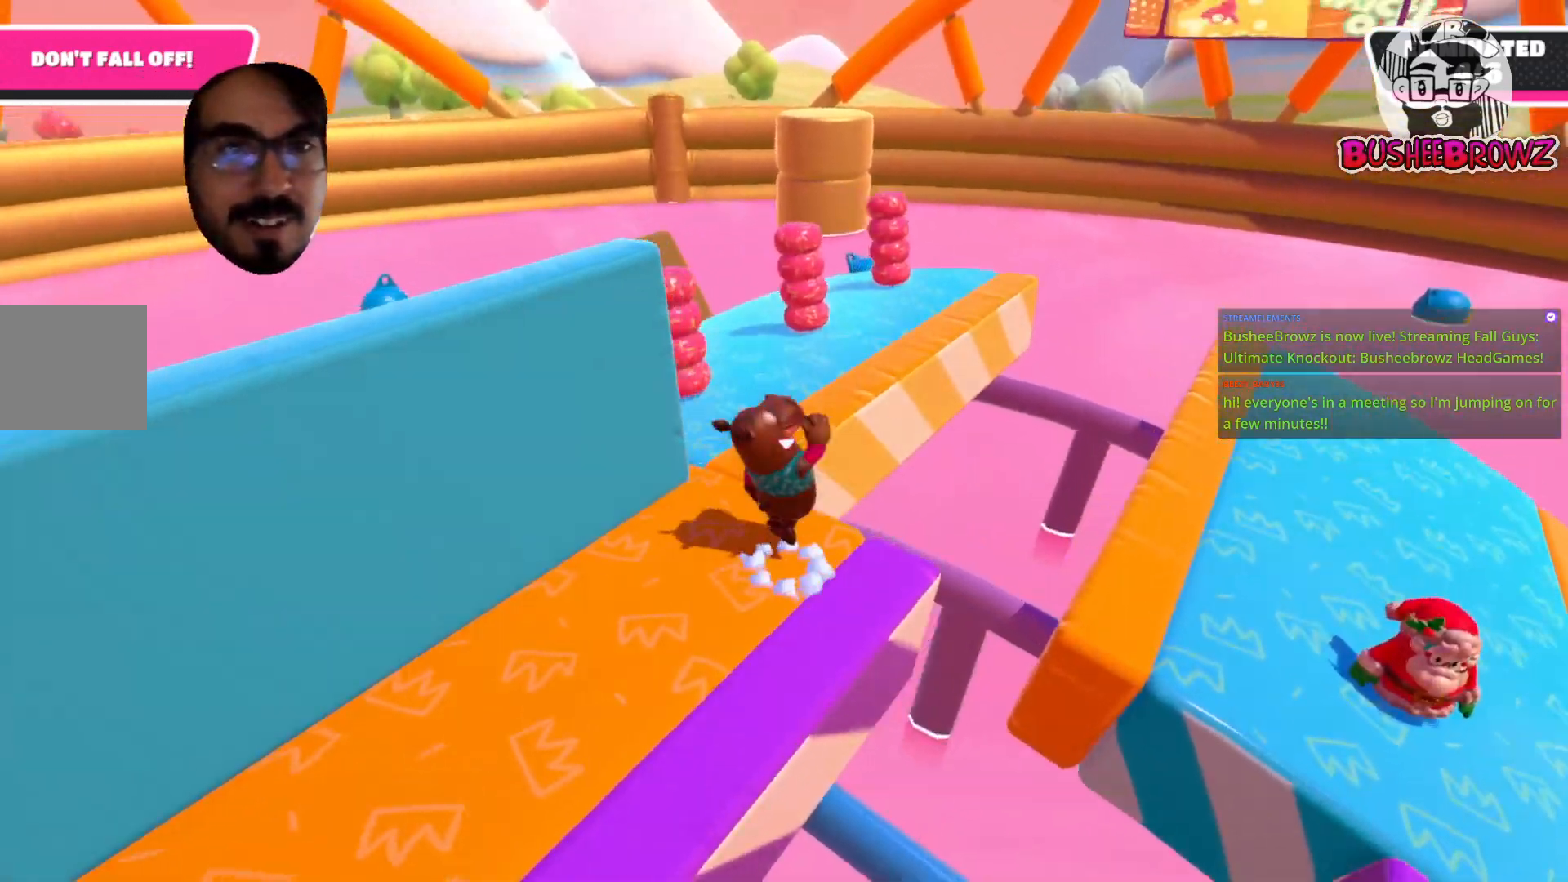
{"buttons": [], "left_stick": "left", "right_stick": "center", "events": [[150, "A", "up"], [467, "left_stick", "left"]]}
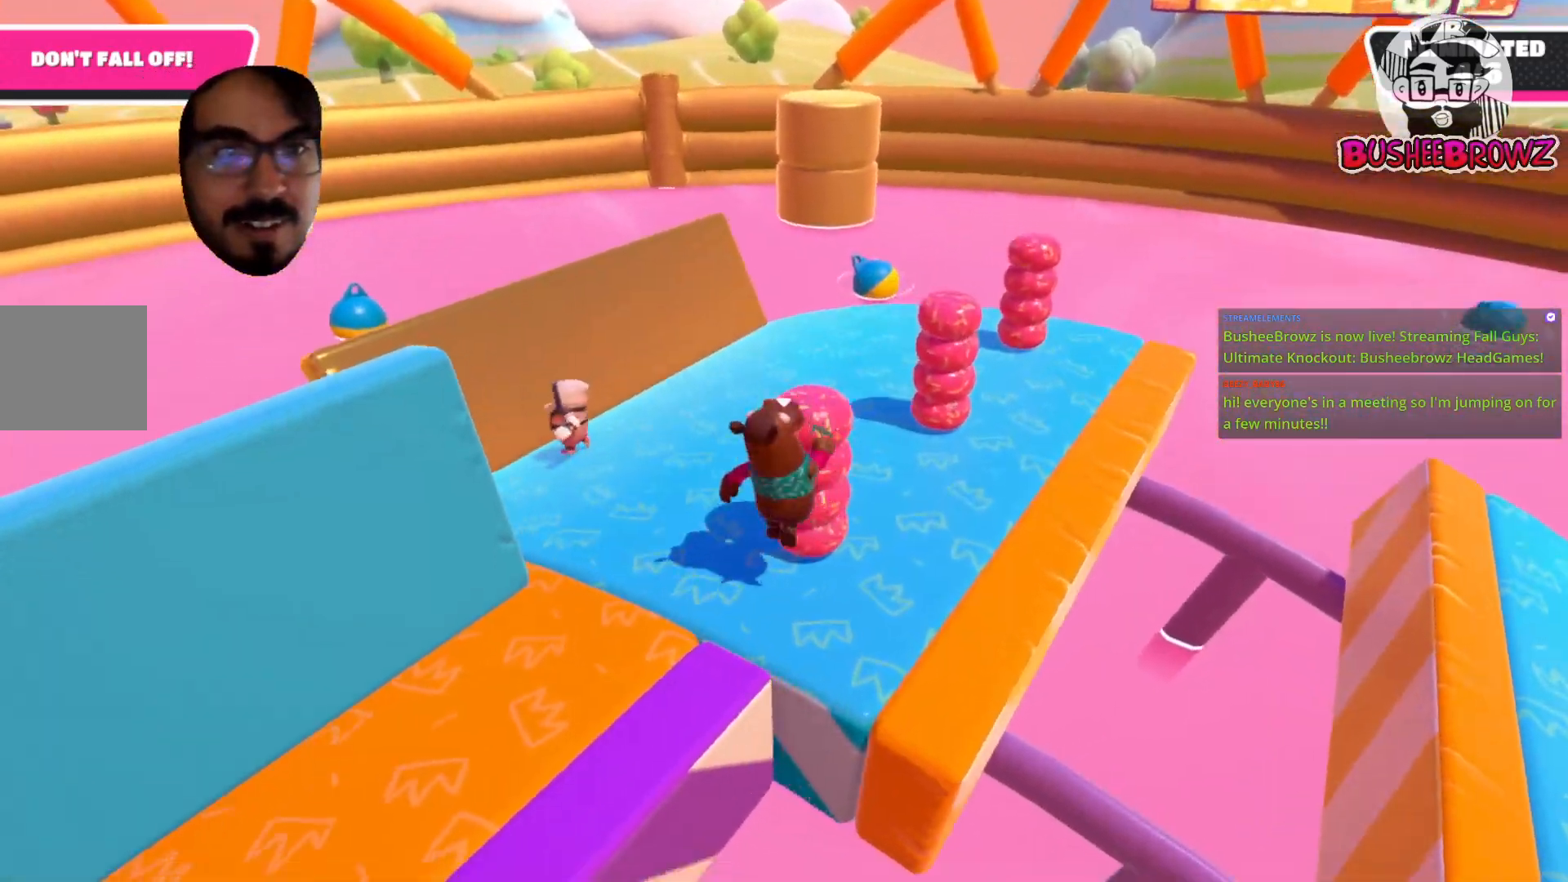
{"buttons": [], "left_stick": "up-left", "right_stick": "right", "events": [[100, "left_stick", "up-left"], [267, "left_stick", "up"], [333, "right_stick", "right"], [467, "left_stick", "up-left"]]}
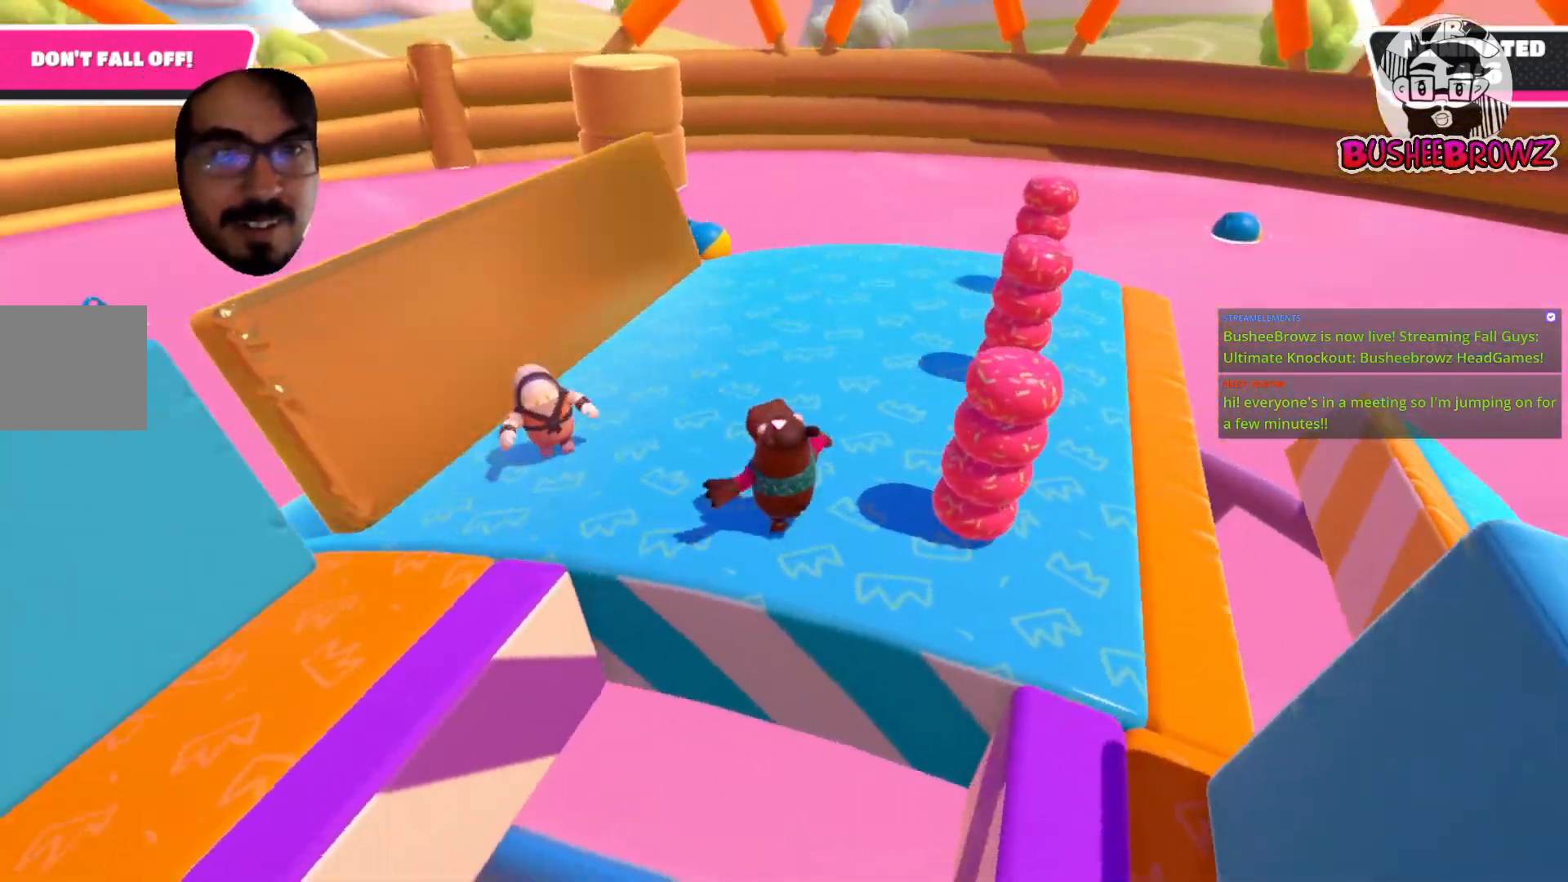
{"buttons": [], "left_stick": "up", "right_stick": "left", "events": [[100, "right_stick", "left"], [133, "left_stick", "up"]]}
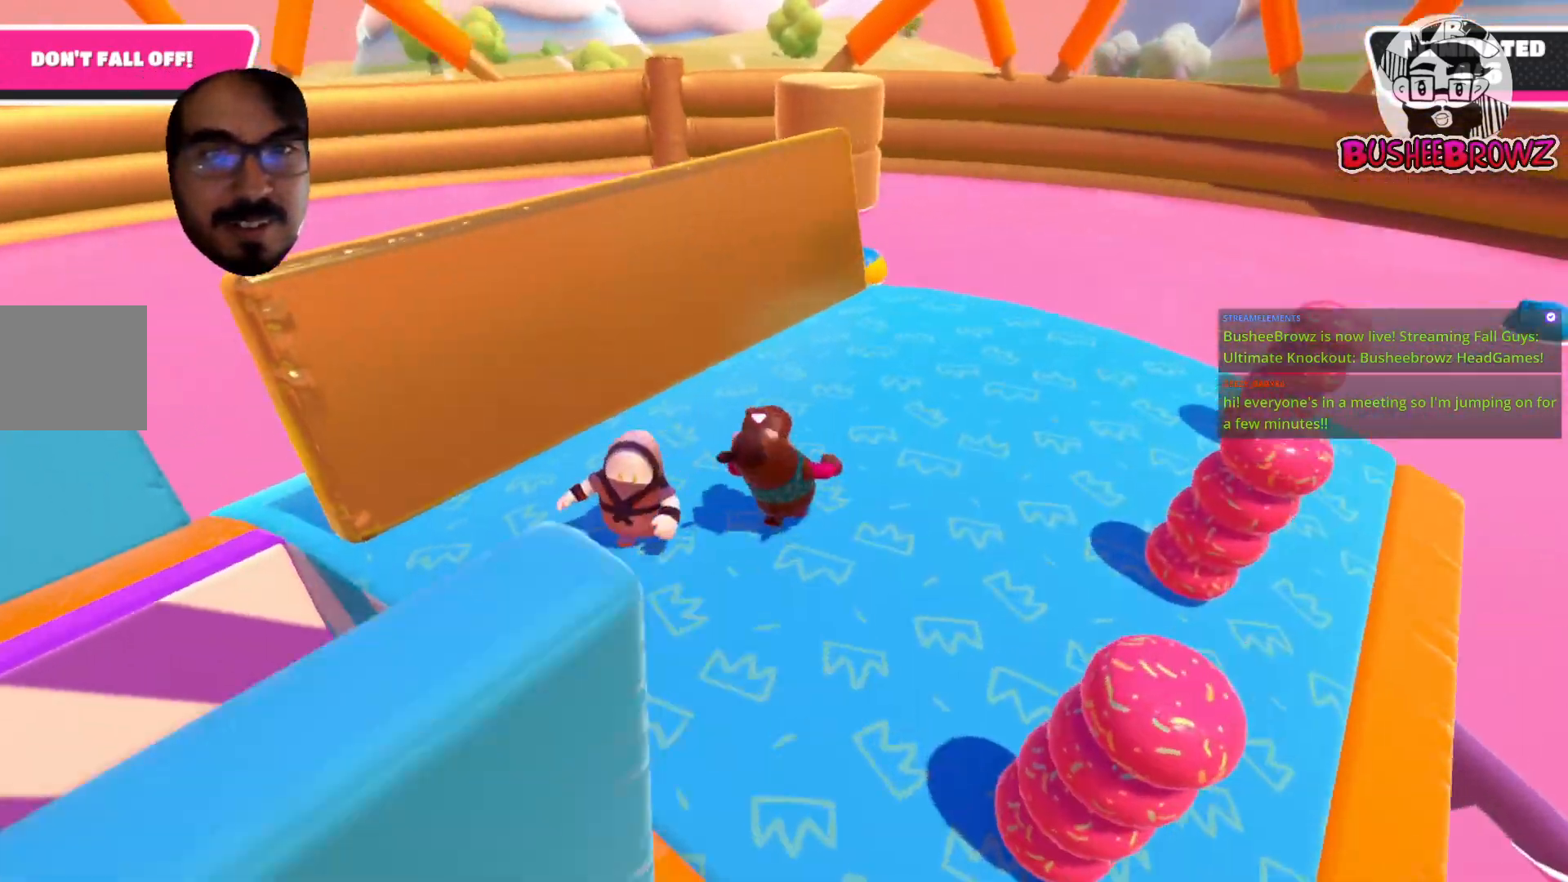
{"buttons": [], "left_stick": "right", "right_stick": "center", "events": [[67, "right_stick", "down-left"], [167, "left_stick", "up-right"], [333, "right_stick", "left"], [400, "left_stick", "right"], [450, "right_stick", "center"]]}